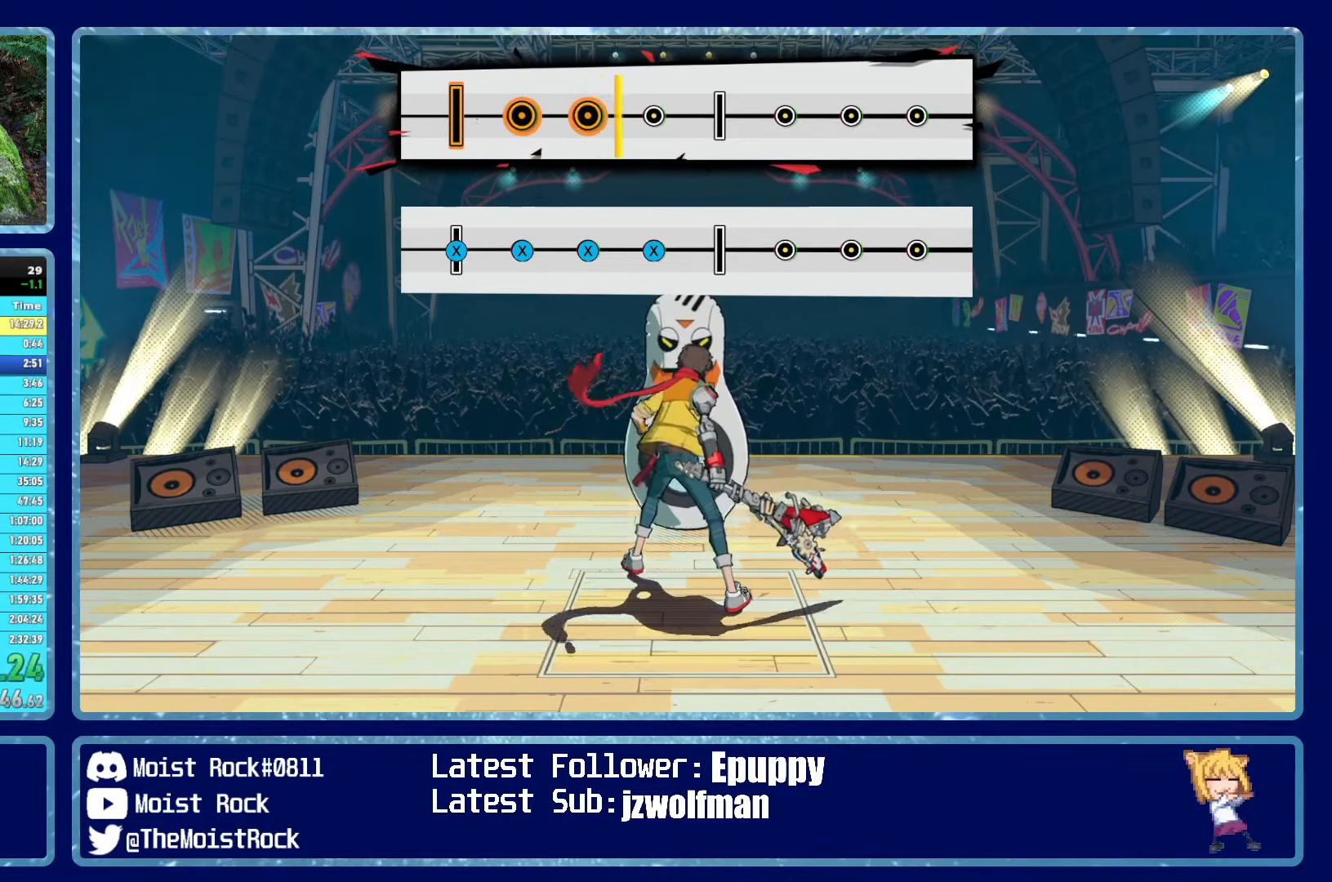
Gameplay with a controller (Xbox layout); each line is a JSON object with the inputs held at the frame after it (dt_ms = milliseconds from this image to that frame). "events" lists button and stick changes between this image and that frame as [ms after this image, input, new state], when the widget could be followed in between. Not read: SHARE.
{"dt_ms": 500, "buttons": [], "left_stick": "center", "right_stick": "center", "events": [[250, "X", "down"], [333, "X", "up"]]}
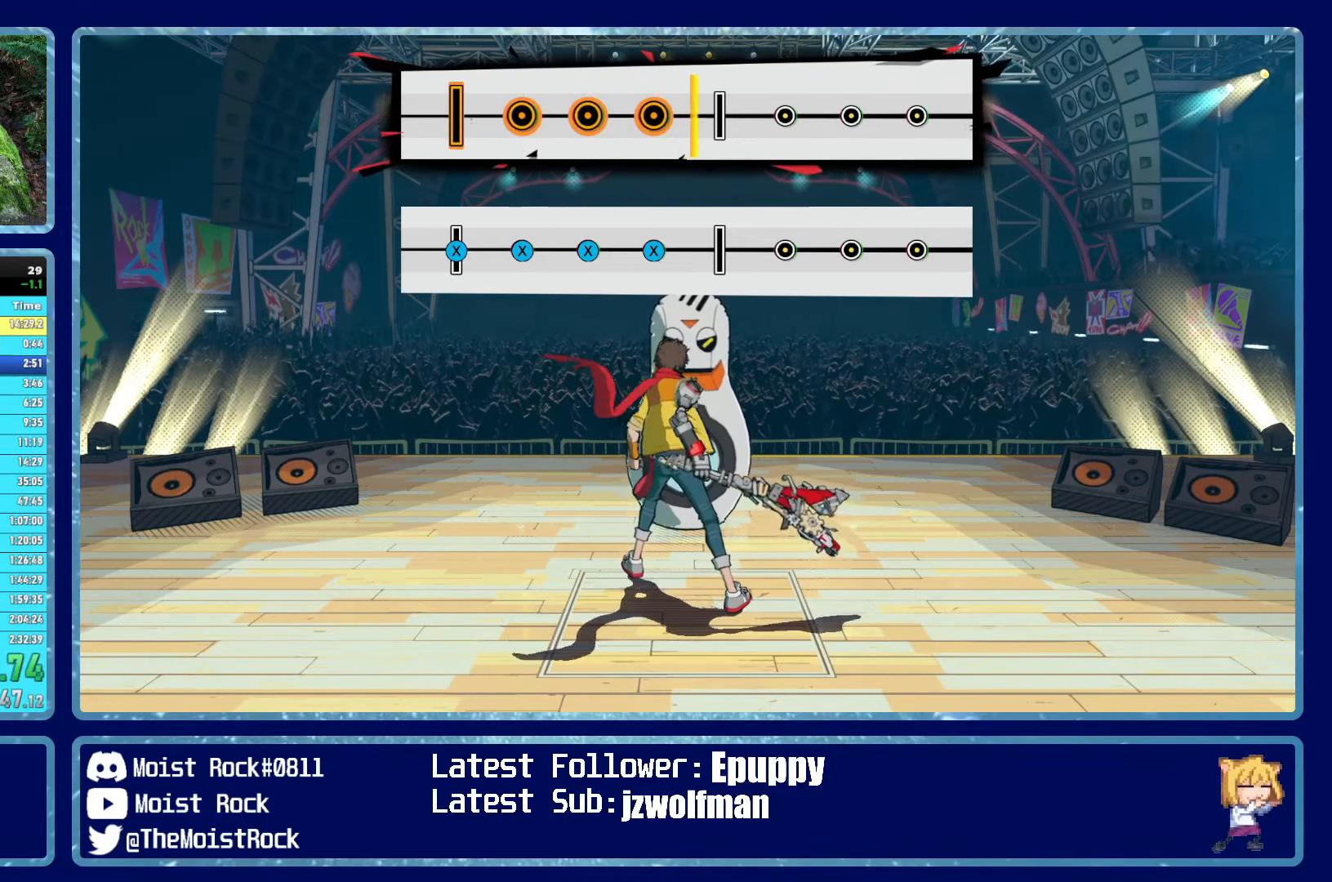
{"dt_ms": 500, "buttons": [], "left_stick": "center", "right_stick": "center", "events": []}
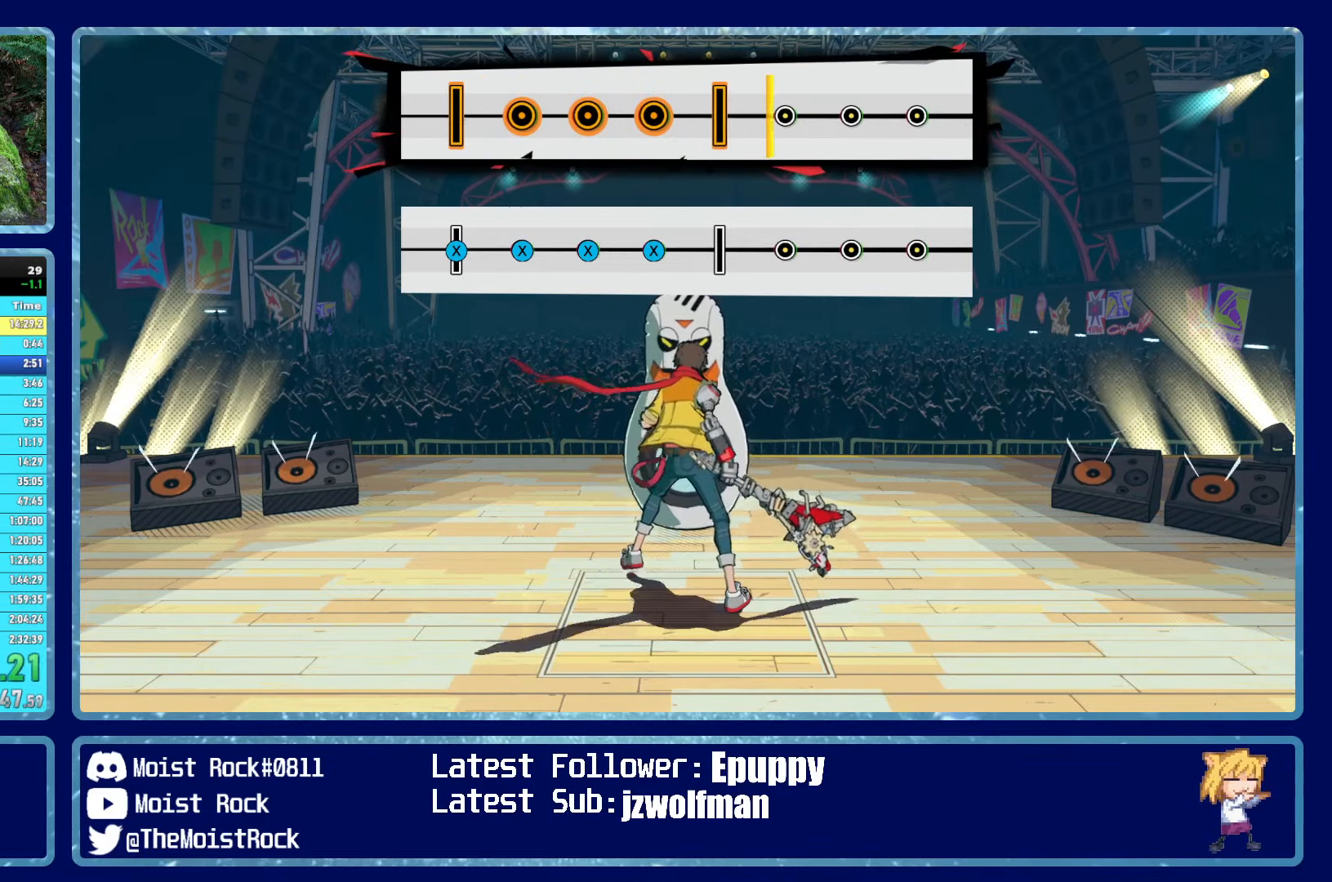
{"dt_ms": 500, "buttons": [], "left_stick": "center", "right_stick": "center", "events": []}
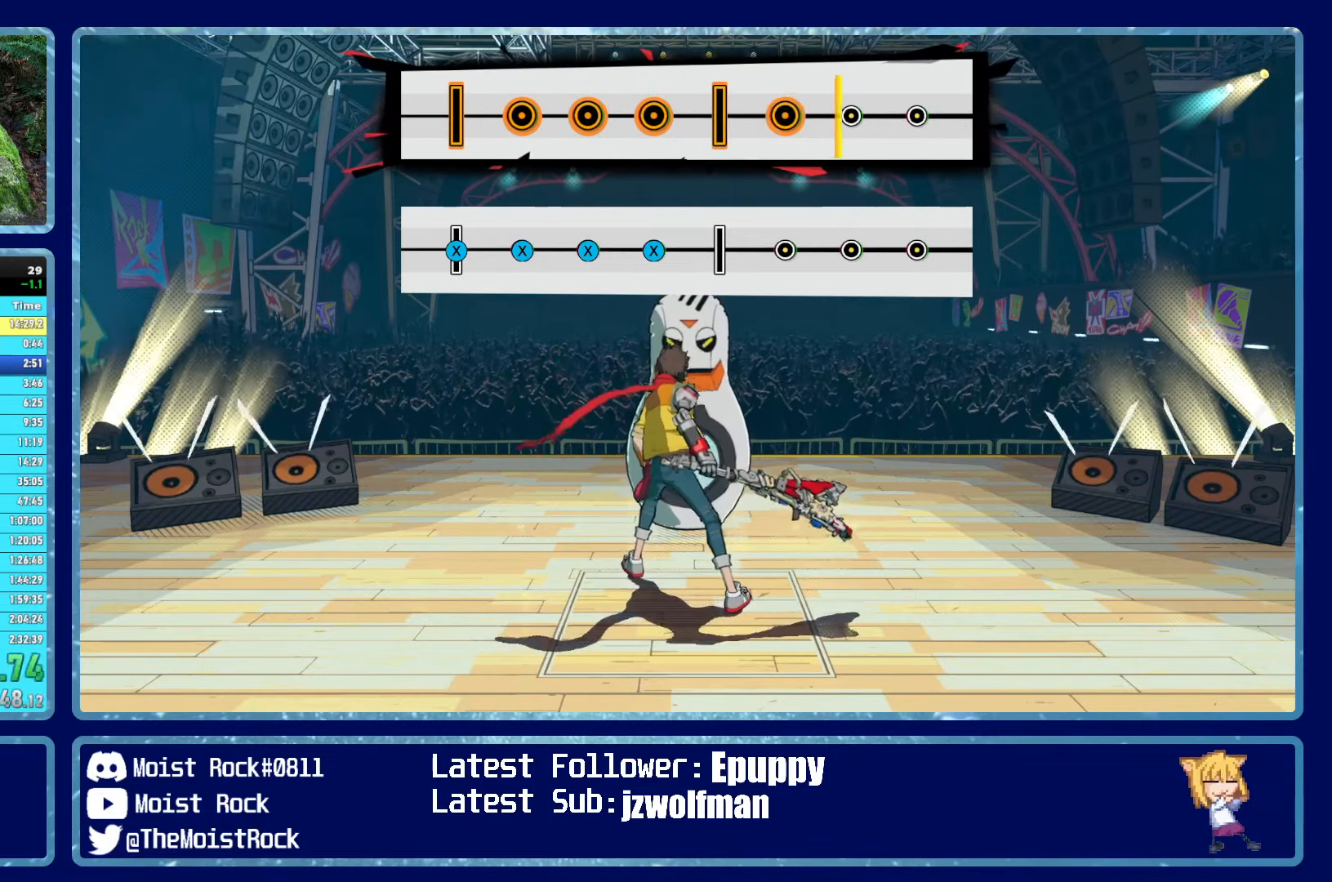
{"dt_ms": 500, "buttons": [], "left_stick": "center", "right_stick": "center", "events": []}
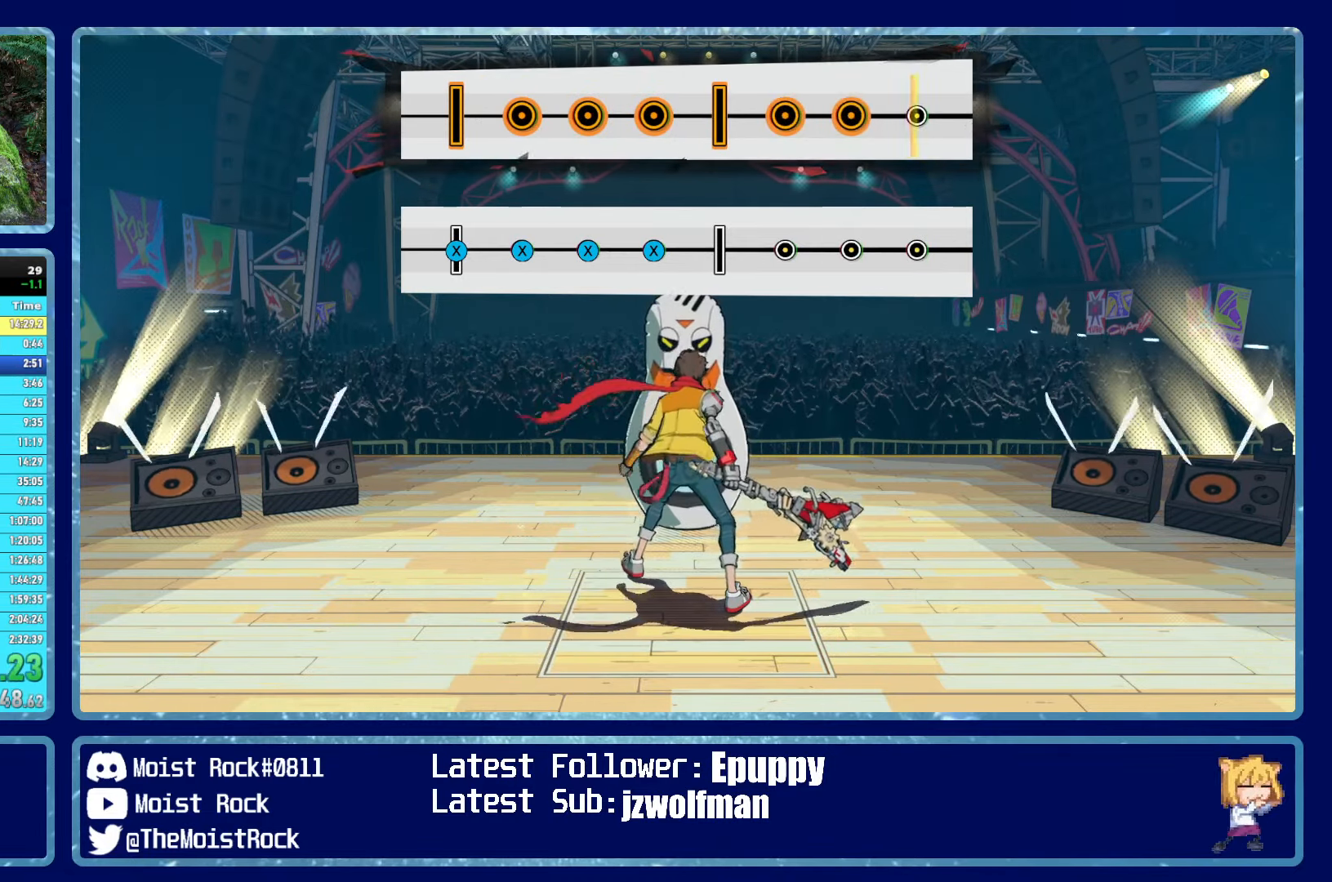
{"dt_ms": 500, "buttons": ["X"], "left_stick": "center", "right_stick": "center", "events": [[450, "X", "down"]]}
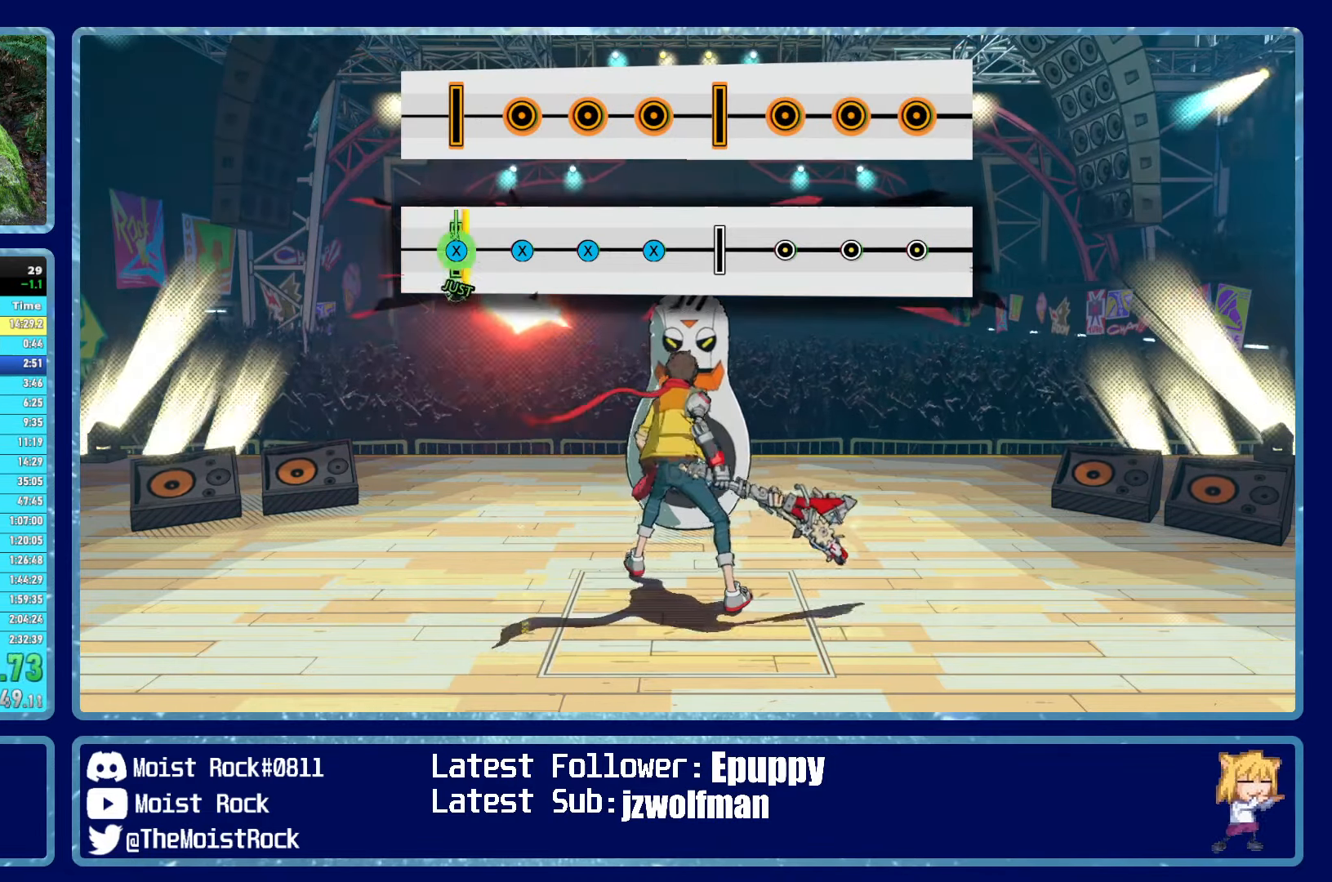
{"dt_ms": 500, "buttons": [], "left_stick": "center", "right_stick": "center", "events": [[16, "X", "up"], [366, "X", "down"], [466, "X", "up"]]}
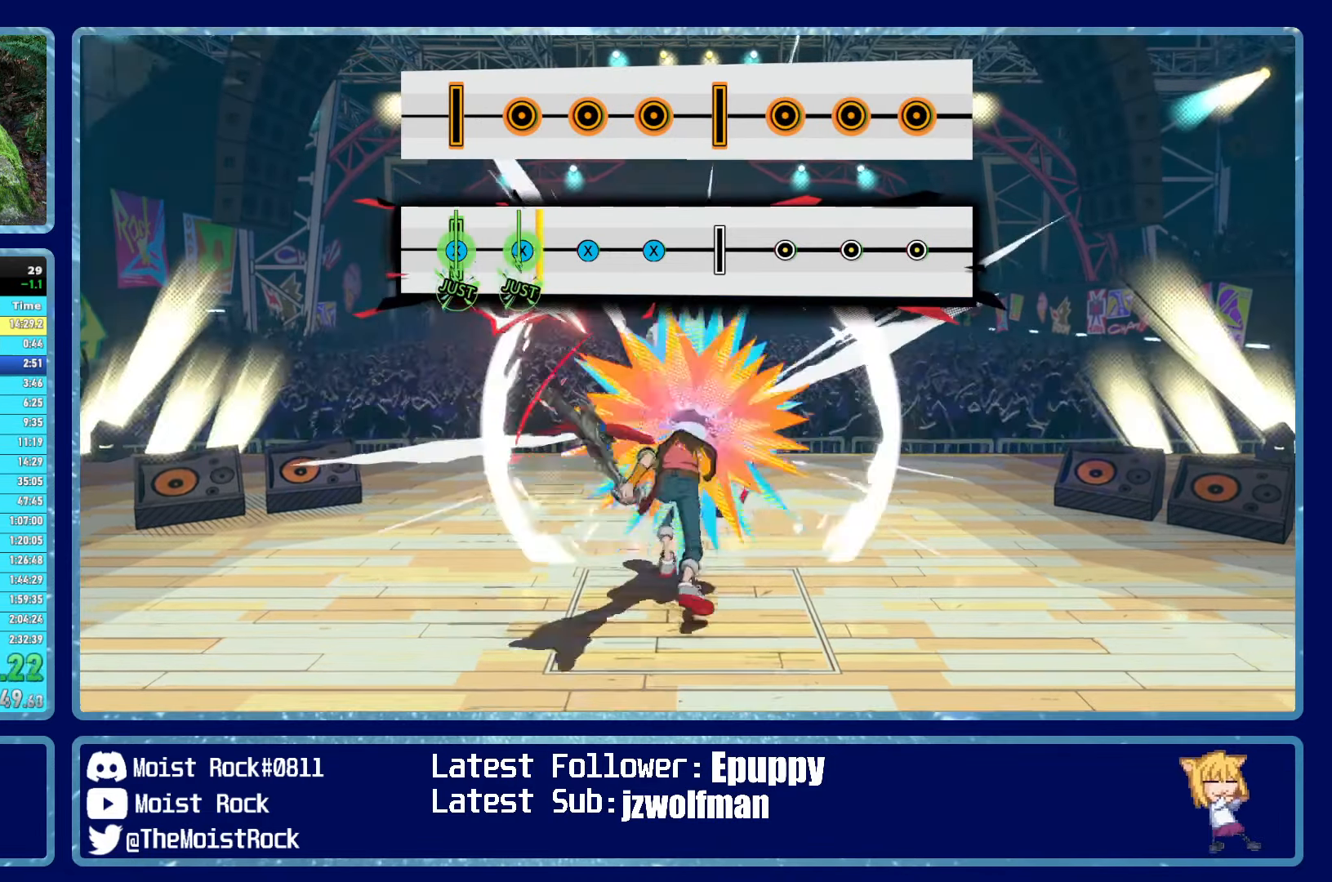
{"dt_ms": 500, "buttons": [], "left_stick": "center", "right_stick": "center", "events": [[333, "X", "down"], [417, "X", "up"]]}
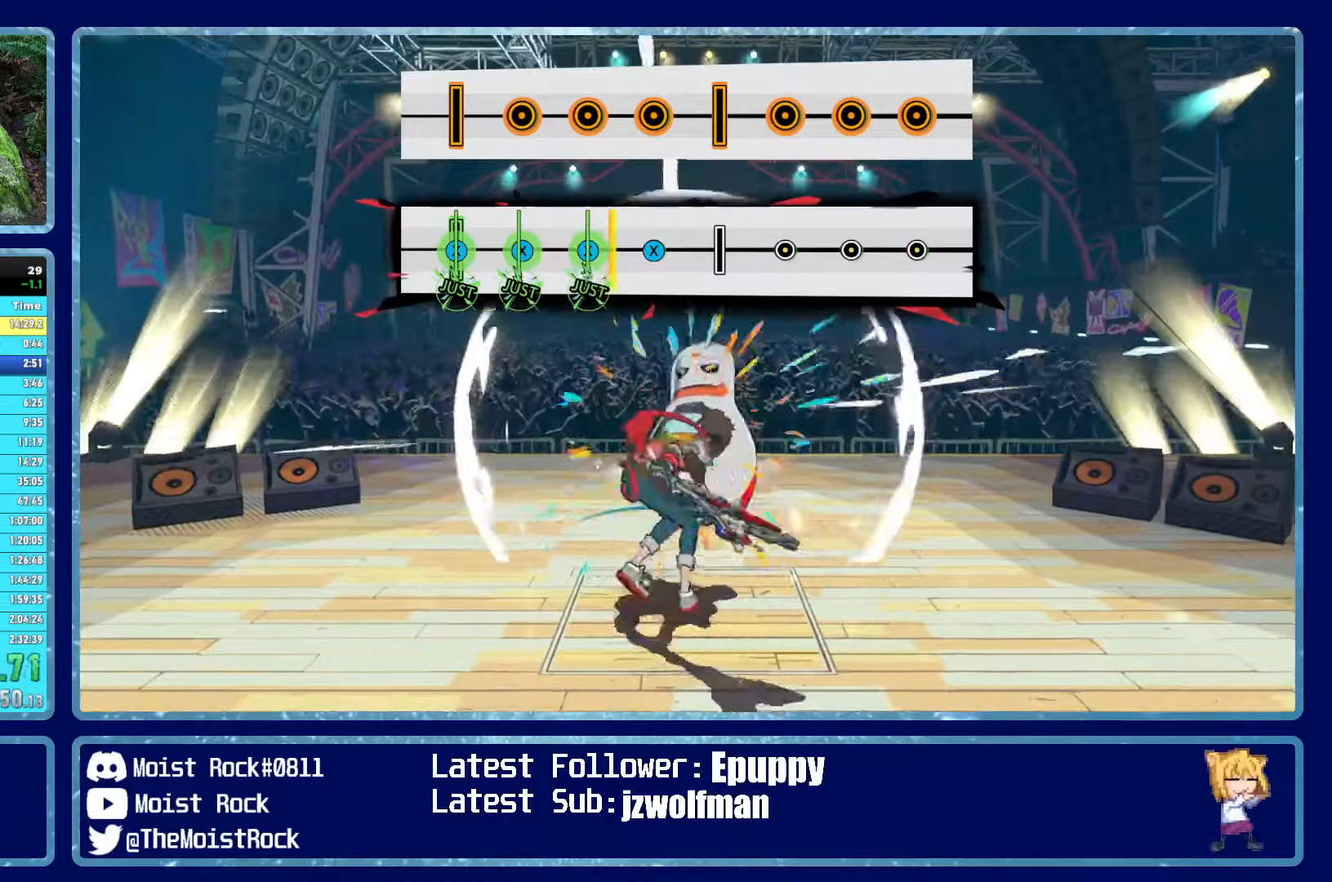
{"dt_ms": 500, "buttons": [], "left_stick": "center", "right_stick": "center", "events": [[250, "X", "down"], [317, "X", "up"]]}
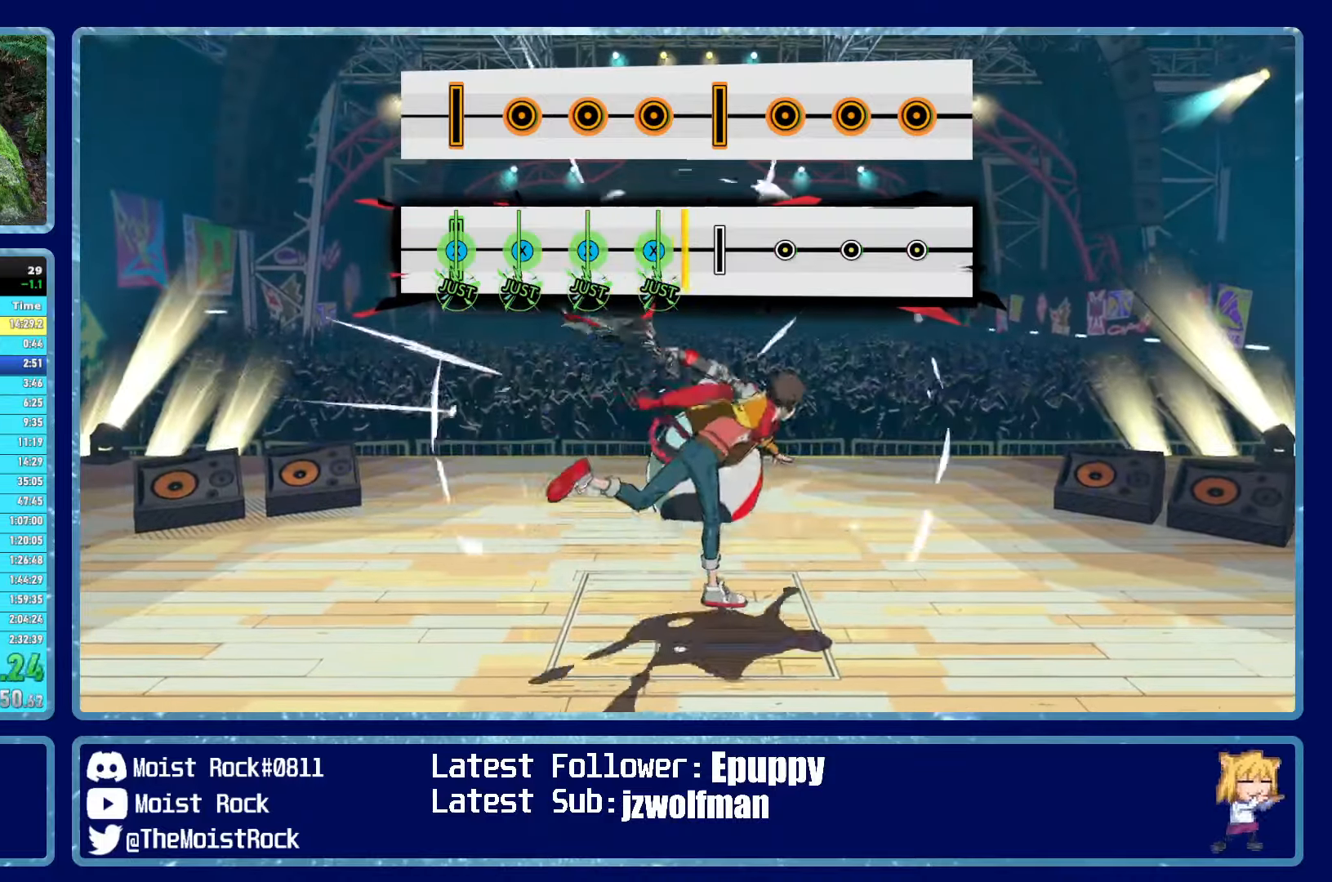
{"dt_ms": 500, "buttons": [], "left_stick": "center", "right_stick": "center", "events": [[83, "X", "down"], [200, "X", "up"], [400, "X", "down"], [467, "X", "up"]]}
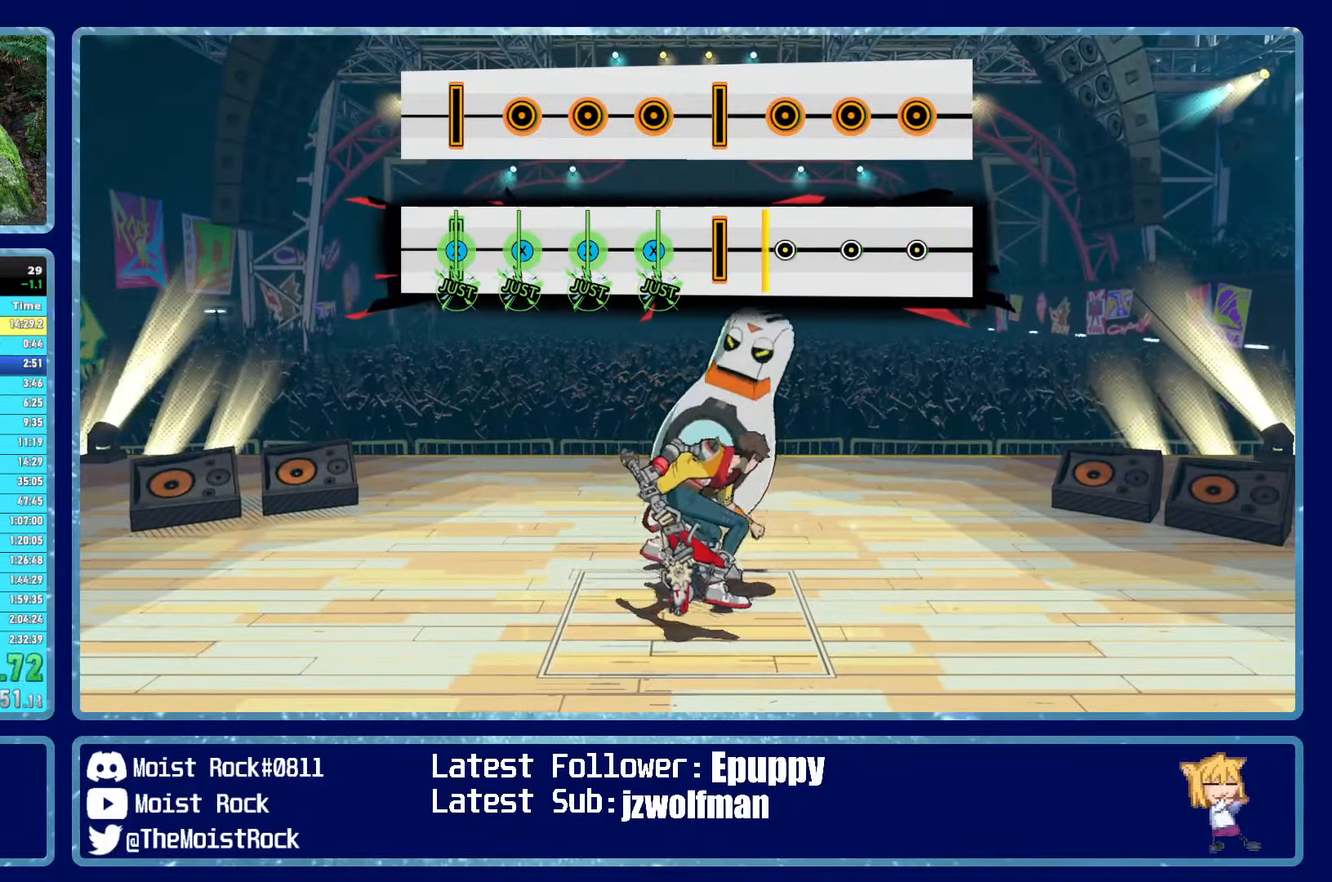
{"dt_ms": 500, "buttons": [], "left_stick": "center", "right_stick": "center", "events": [[83, "X", "down"], [133, "X", "up"], [233, "X", "down"], [267, "X", "up"], [383, "X", "down"], [417, "X", "up"]]}
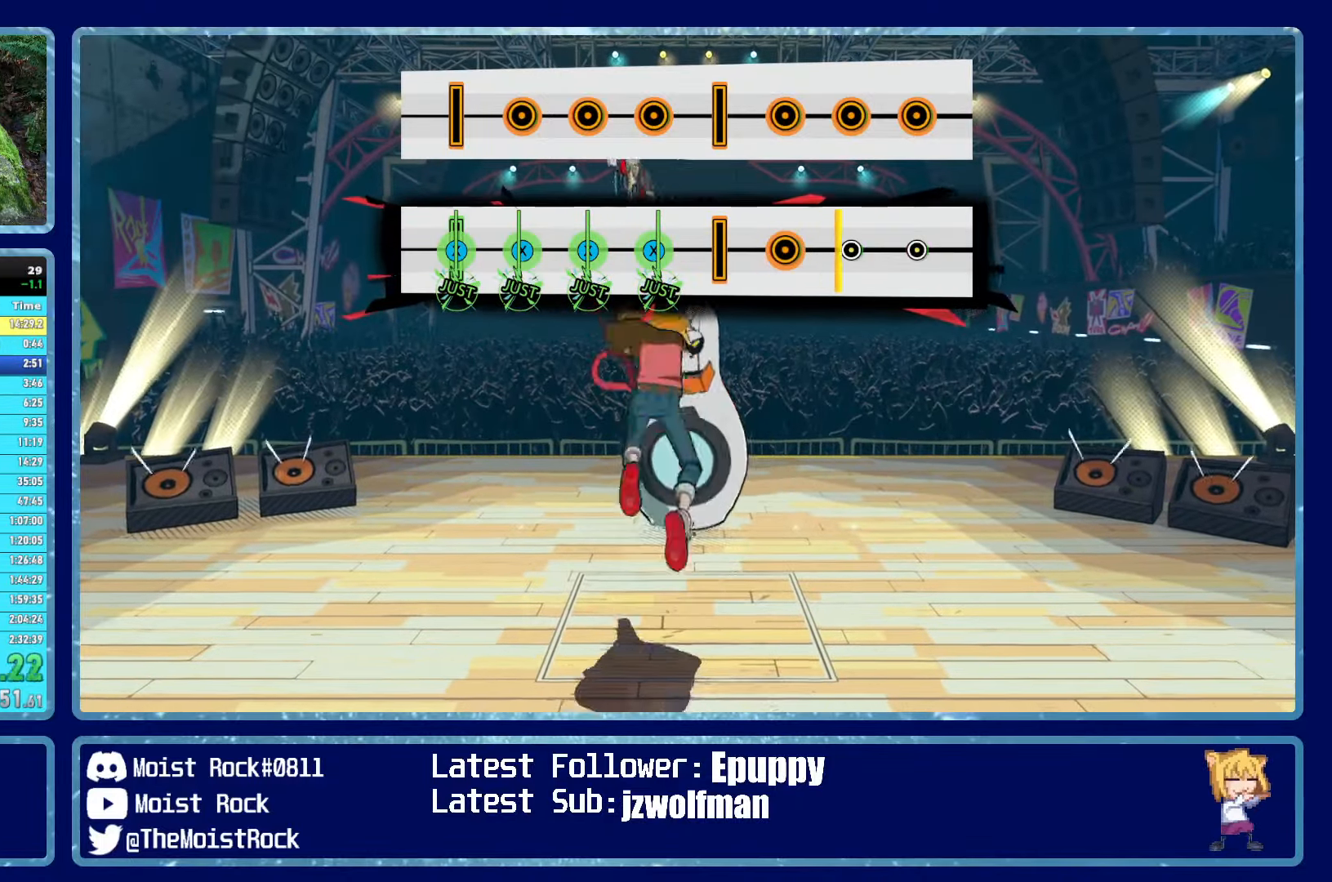
{"dt_ms": 500, "buttons": [], "left_stick": "center", "right_stick": "center", "events": [[33, "X", "down"], [67, "X", "up"], [333, "X", "down"], [383, "X", "up"], [450, "X", "down"], [500, "X", "up"]]}
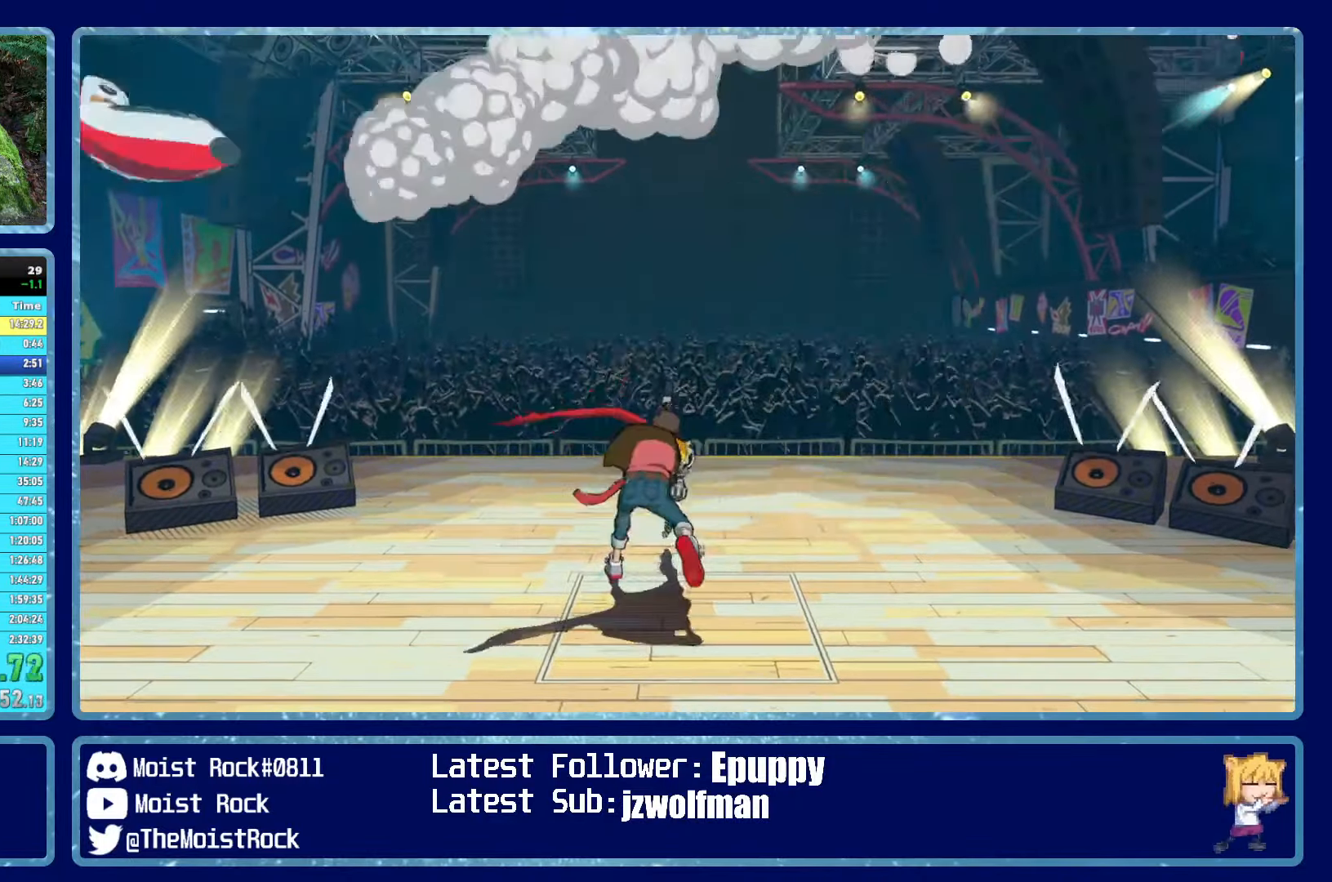
{"dt_ms": 500, "buttons": ["X"], "left_stick": "center", "right_stick": "center", "events": [[83, "X", "down"], [117, "X", "up"], [200, "X", "down"], [250, "X", "up"], [333, "X", "down"], [383, "X", "up"], [450, "X", "down"]]}
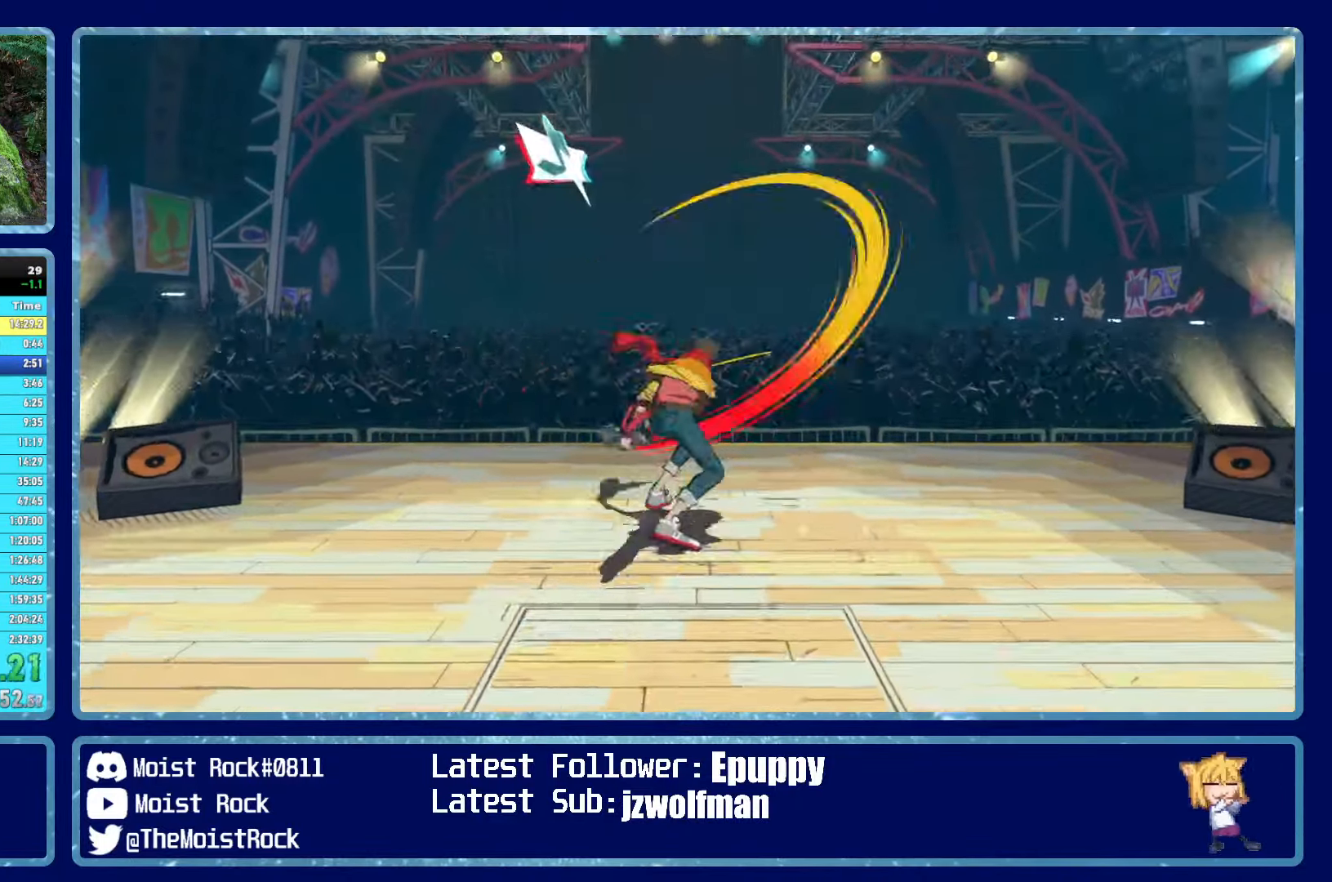
{"dt_ms": 500, "buttons": [], "left_stick": "center", "right_stick": "center", "events": [[17, "X", "up"], [83, "X", "down"], [150, "X", "up"], [233, "X", "down"], [300, "X", "up"], [367, "X", "down"], [450, "X", "up"]]}
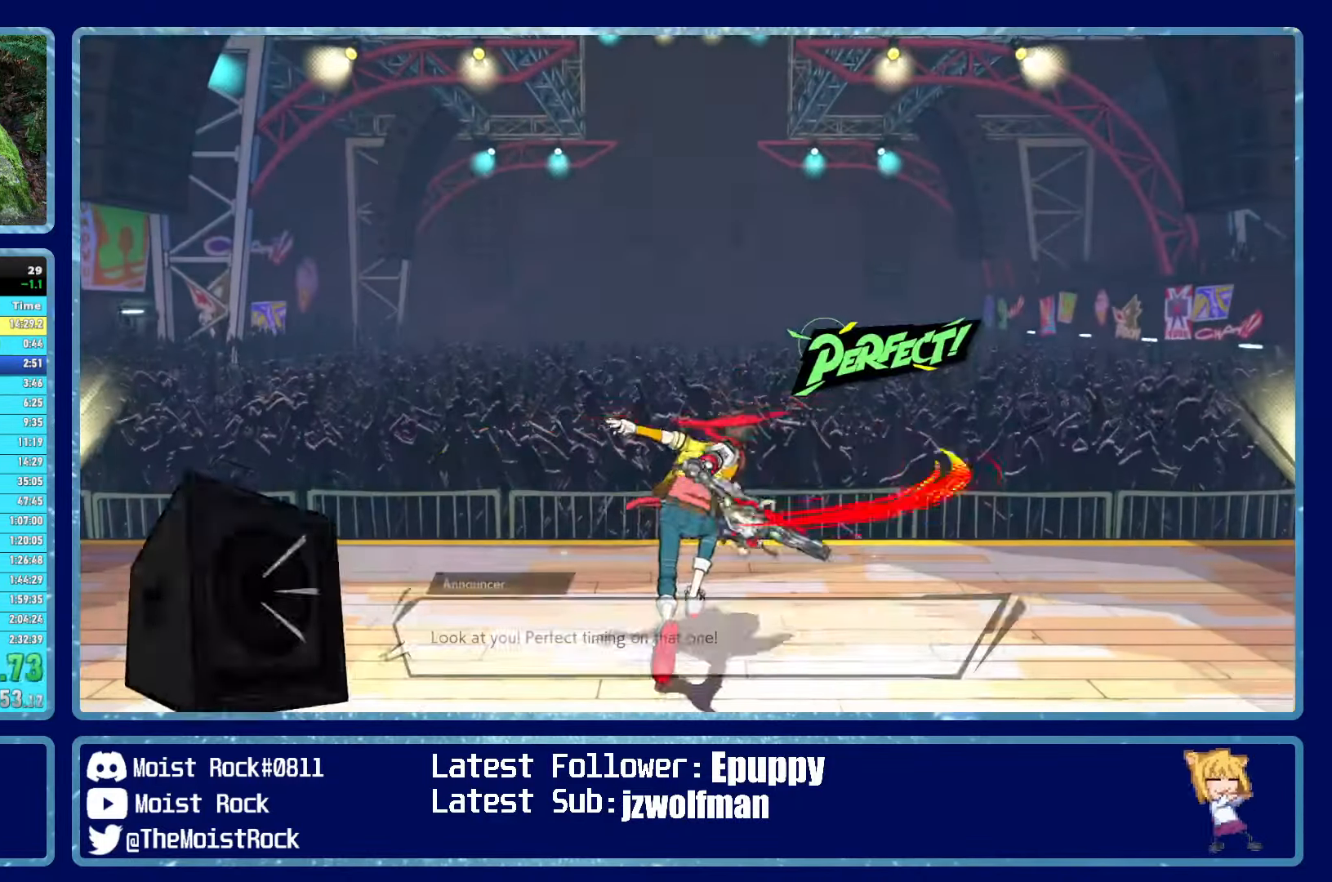
{"dt_ms": 500, "buttons": ["A"], "left_stick": "center", "right_stick": "center", "events": [[17, "X", "down"], [100, "X", "up"], [167, "X", "down"], [267, "X", "up"], [483, "A", "down"]]}
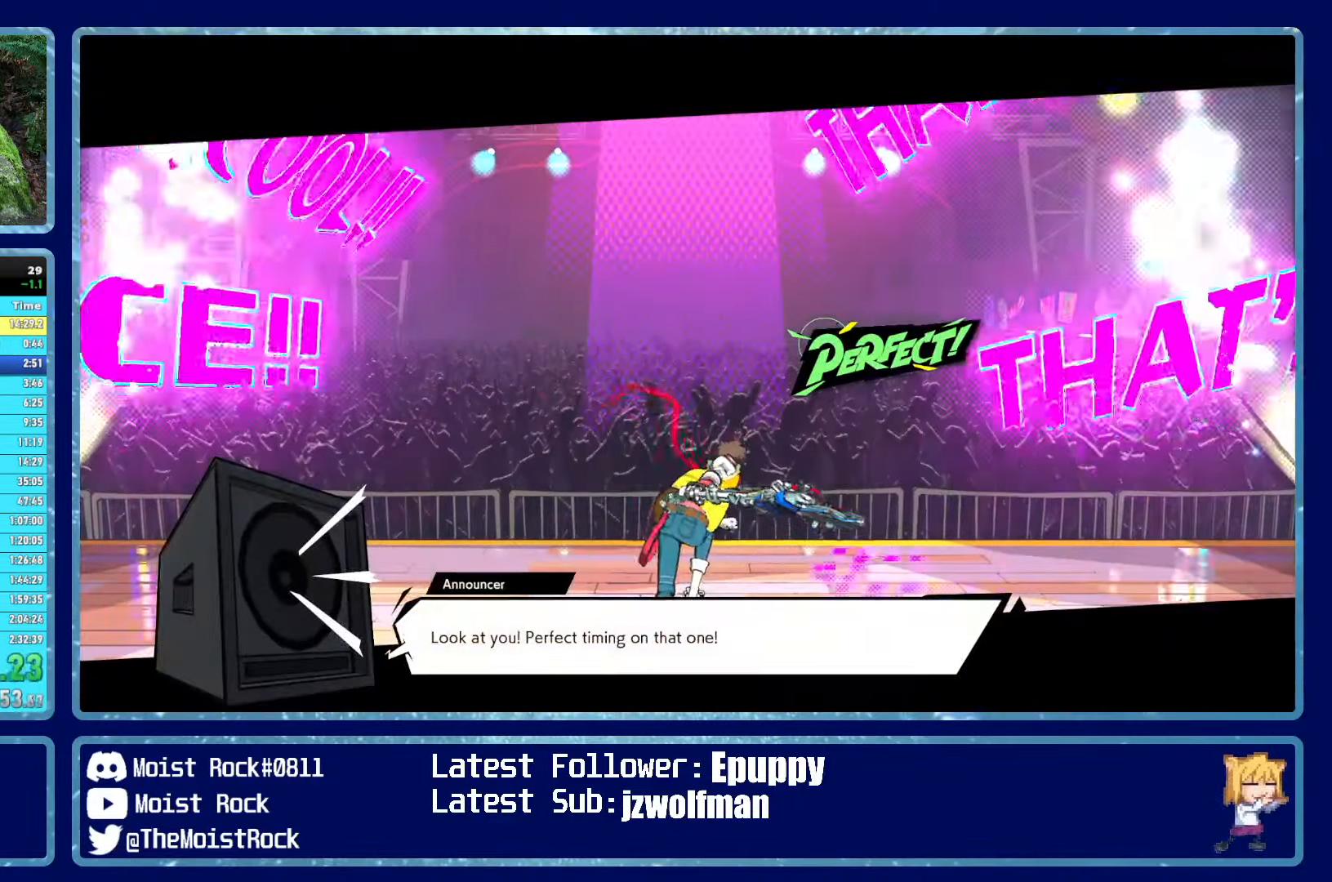
{"dt_ms": 500, "buttons": ["A"], "left_stick": "center", "right_stick": "center", "events": [[50, "A", "up"], [133, "A", "down"], [133, "X", "down"], [183, "X", "up"], [217, "A", "up"], [283, "A", "down"], [300, "X", "down"], [367, "A", "up"], [383, "X", "up"], [417, "A", "down"]]}
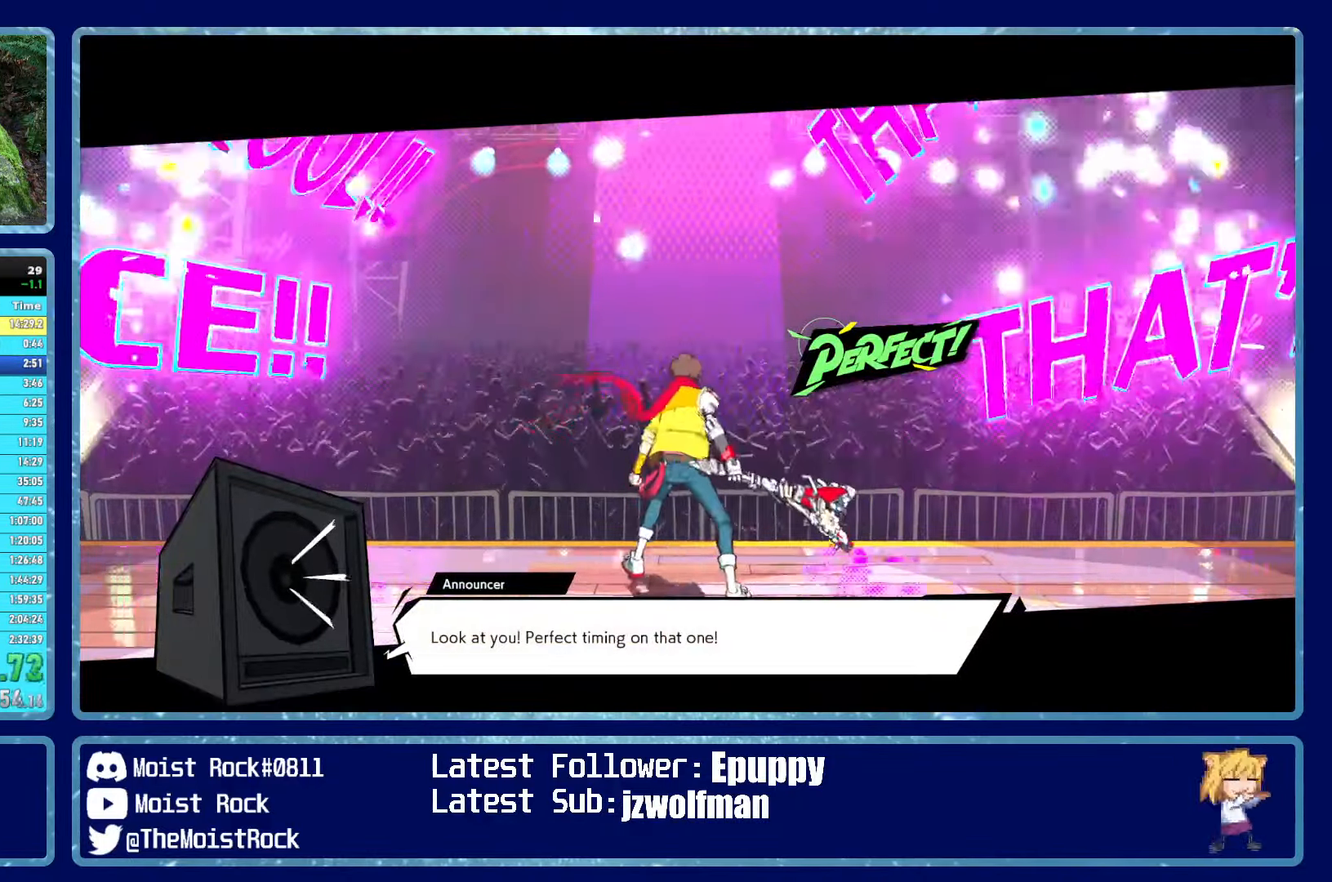
{"dt_ms": 1000, "buttons": ["X"], "left_stick": "center", "right_stick": "center"}
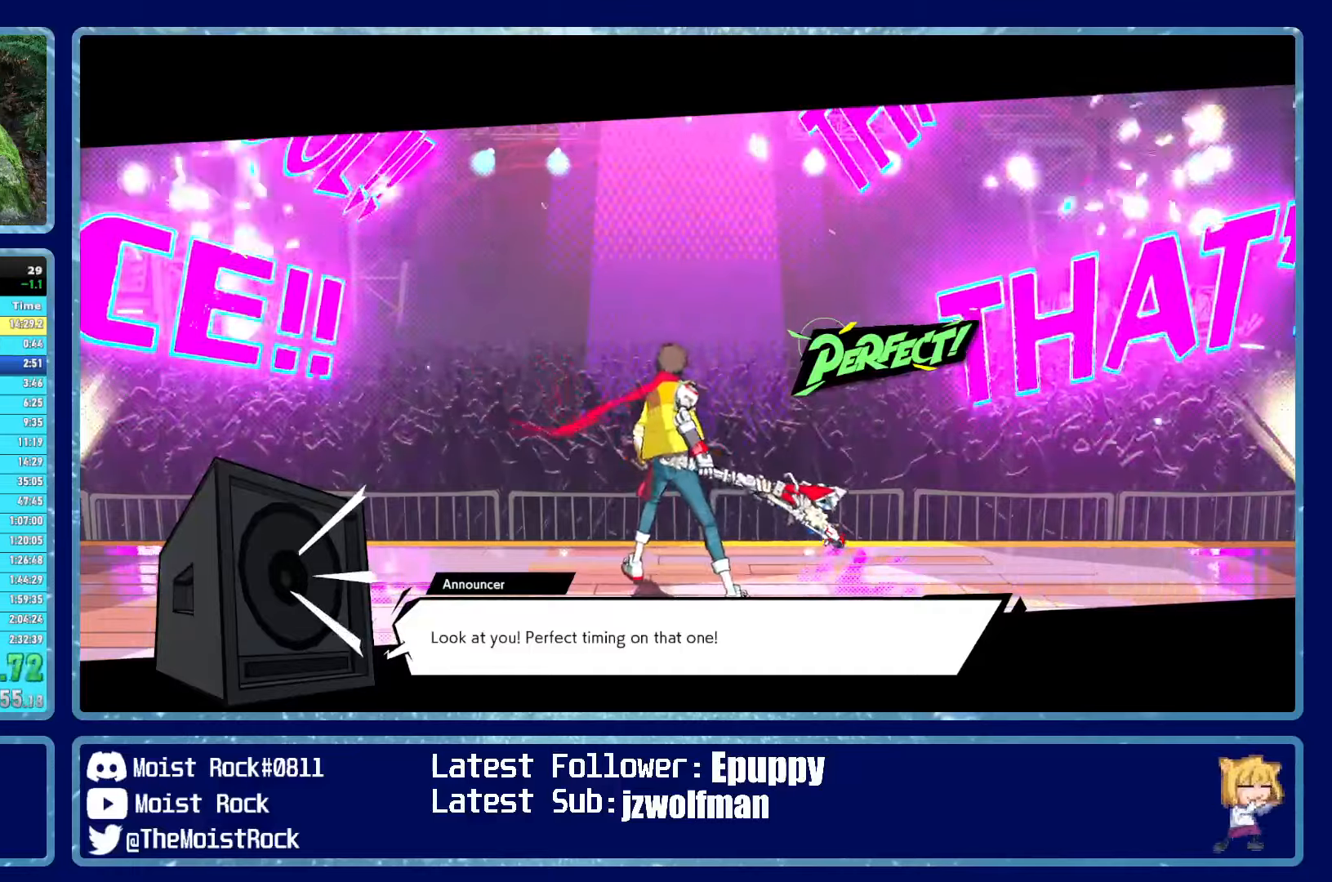
{"dt_ms": 500, "buttons": ["A", "X"], "left_stick": "center", "right_stick": "center", "events": [[84, "A", "down"], [150, "X", "up"], [217, "A", "up"], [217, "X", "down"], [284, "A", "down"], [334, "X", "up"], [417, "A", "up"], [417, "X", "down"], [500, "A", "down"]]}
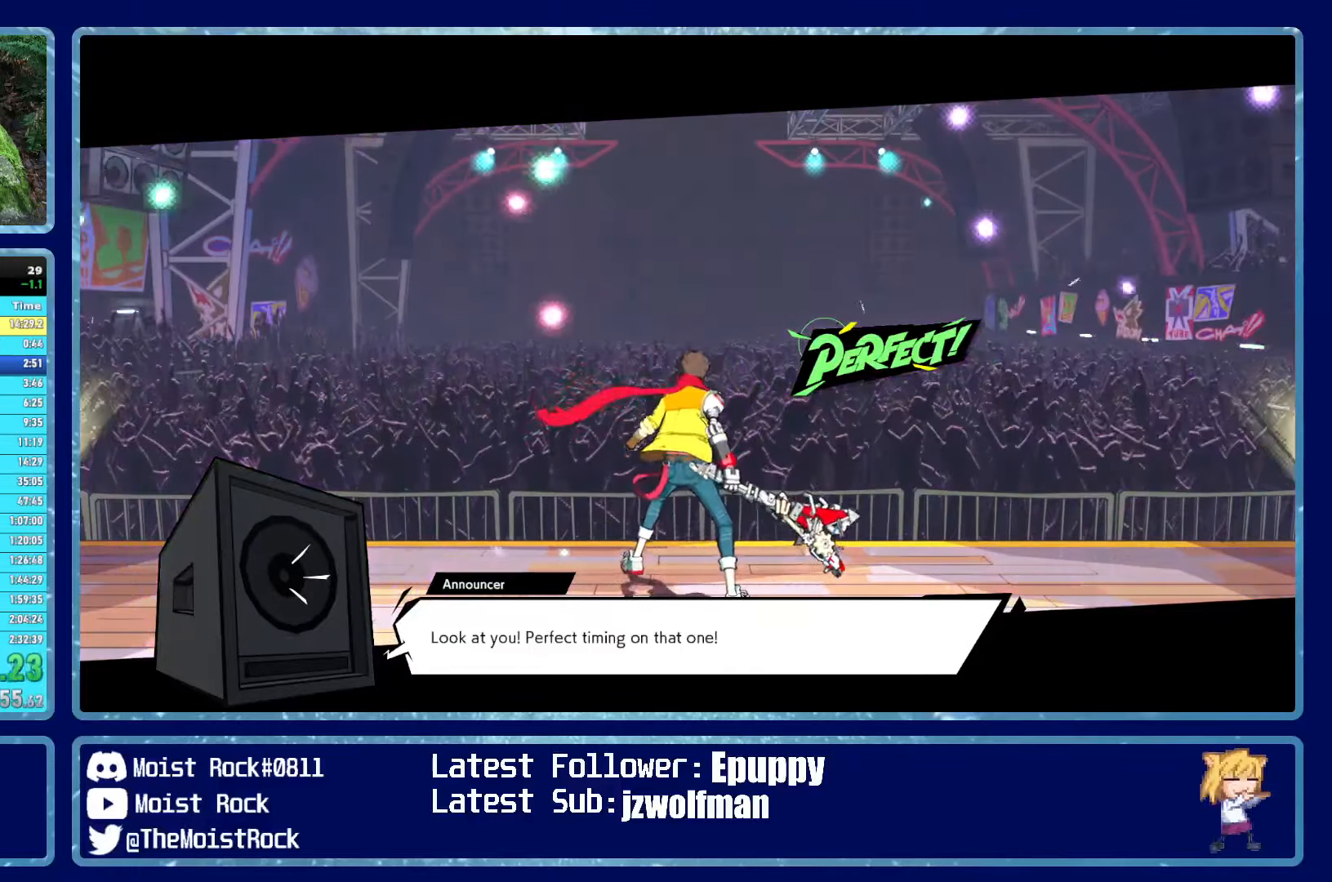
{"dt_ms": 500, "buttons": ["A", "X"], "left_stick": "center", "right_stick": "center", "events": [[50, "X", "up"], [134, "X", "down"], [150, "A", "up"], [217, "A", "down"], [300, "X", "up"], [384, "A", "up"], [384, "X", "down"], [467, "A", "down"]]}
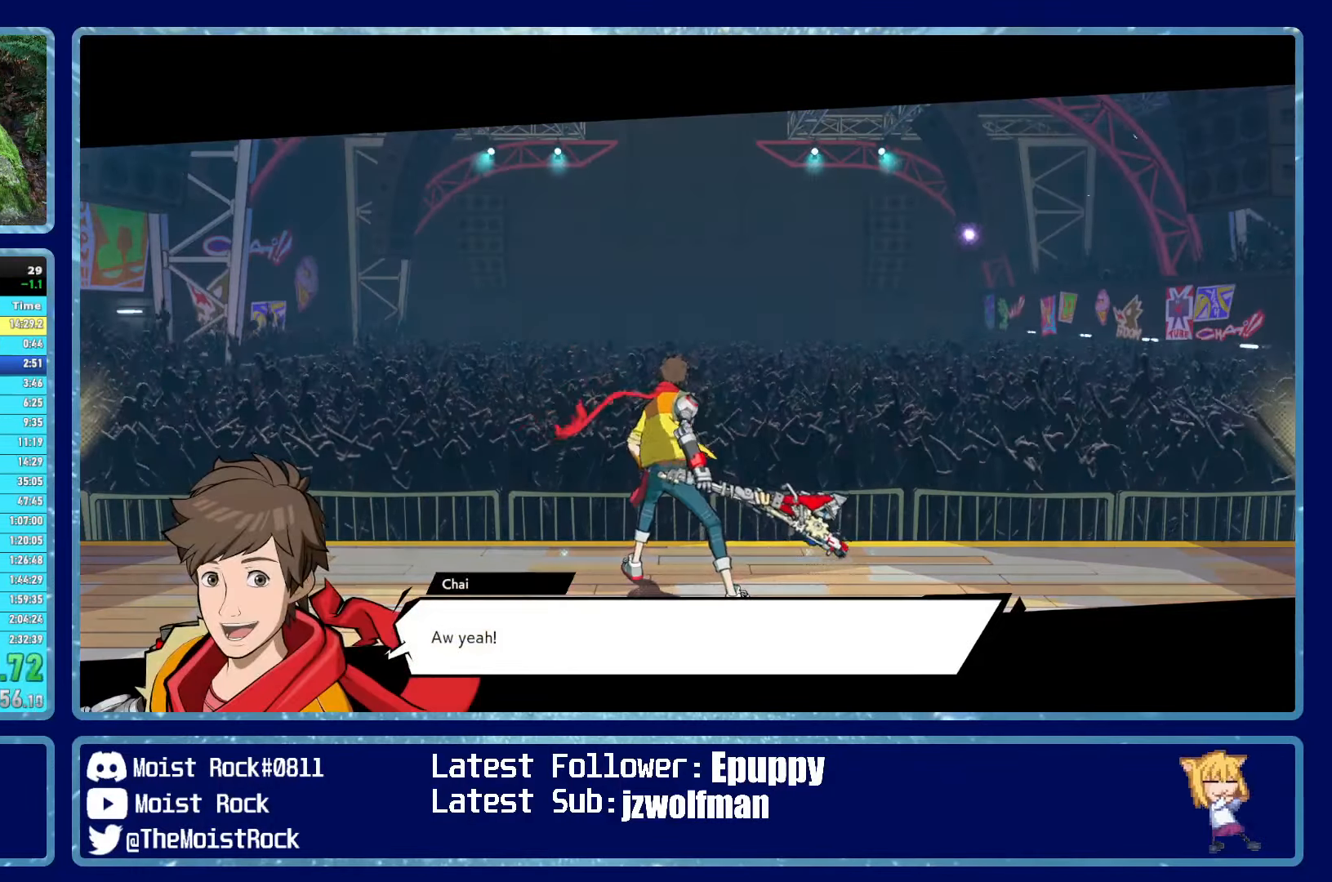
{"dt_ms": 500, "buttons": ["A", "X"], "left_stick": "center", "right_stick": "center", "events": [[50, "X", "up"], [100, "A", "up"], [134, "X", "down"], [200, "A", "down"], [267, "X", "up"], [350, "A", "up"], [367, "X", "down"], [450, "A", "down"]]}
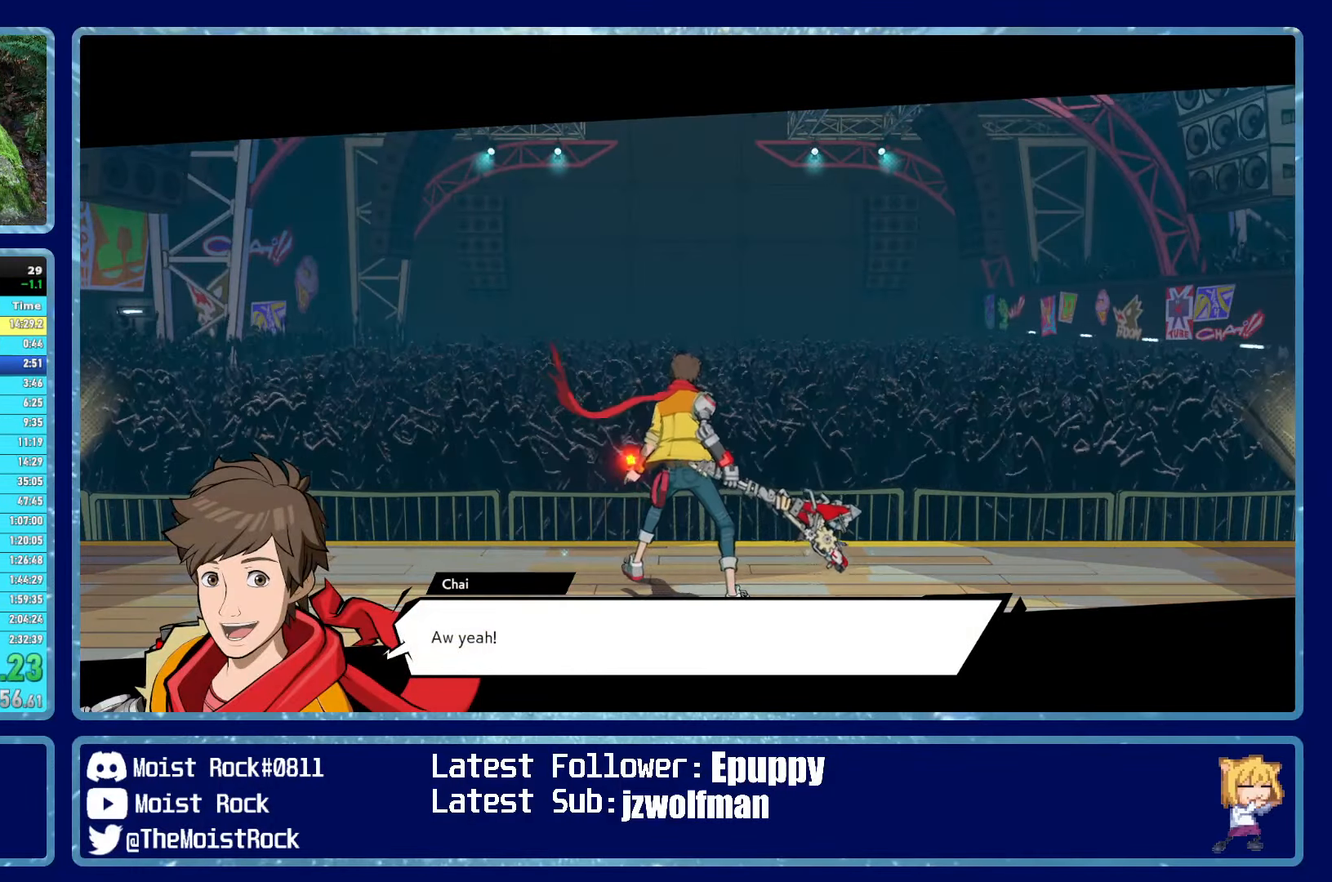
{"dt_ms": 500, "buttons": ["A"], "left_stick": "center", "right_stick": "center", "events": [[17, "X", "up"], [100, "A", "up"], [117, "X", "down"], [200, "A", "down"], [267, "X", "up"], [350, "A", "up"], [350, "X", "down"], [434, "A", "down"], [484, "X", "up"]]}
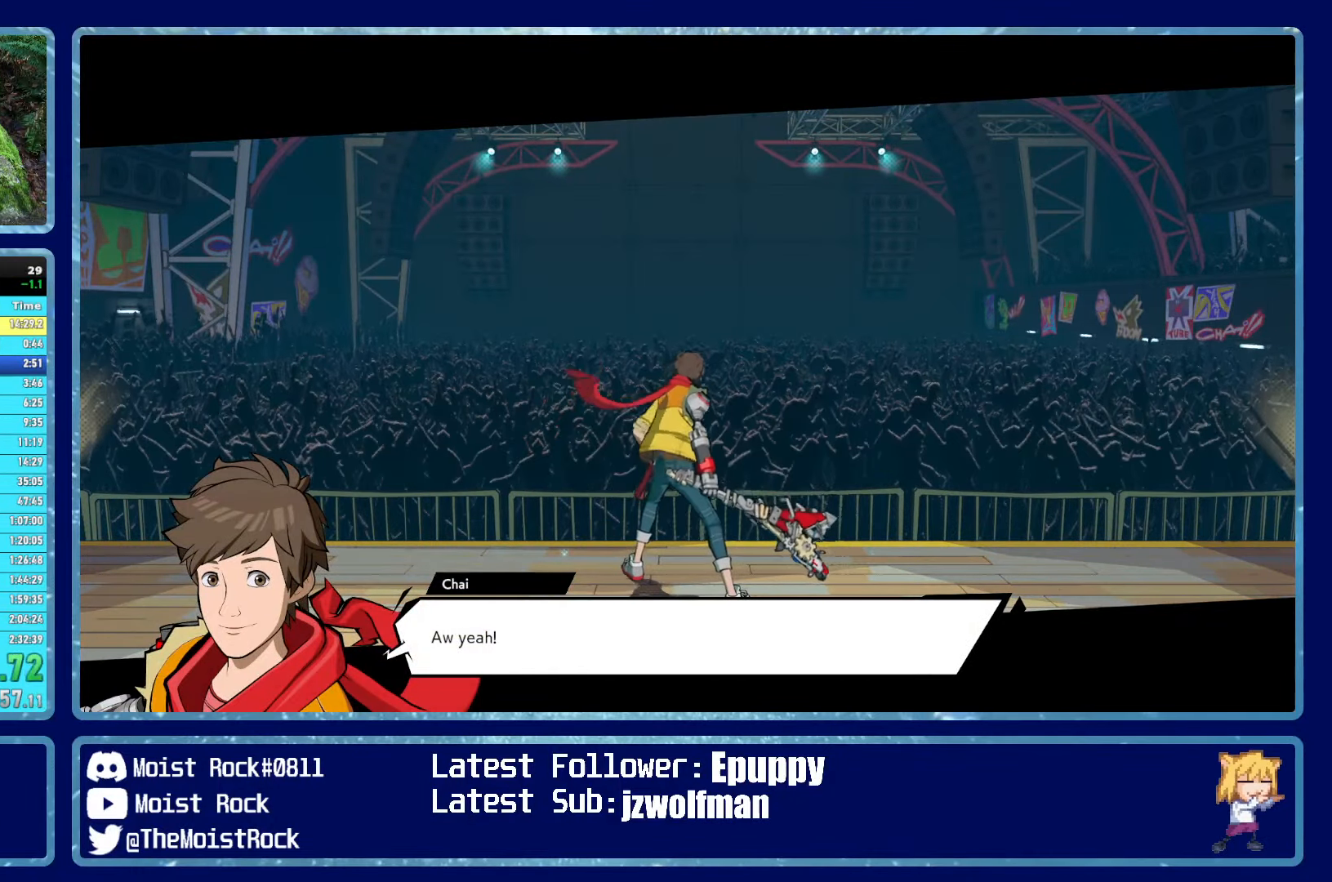
{"dt_ms": 500, "buttons": ["A", "X"], "left_stick": "center", "right_stick": "center", "events": [[67, "X", "down"], [100, "A", "up"], [150, "A", "down"], [234, "X", "up"], [334, "A", "up"], [334, "X", "down"], [450, "A", "down"]]}
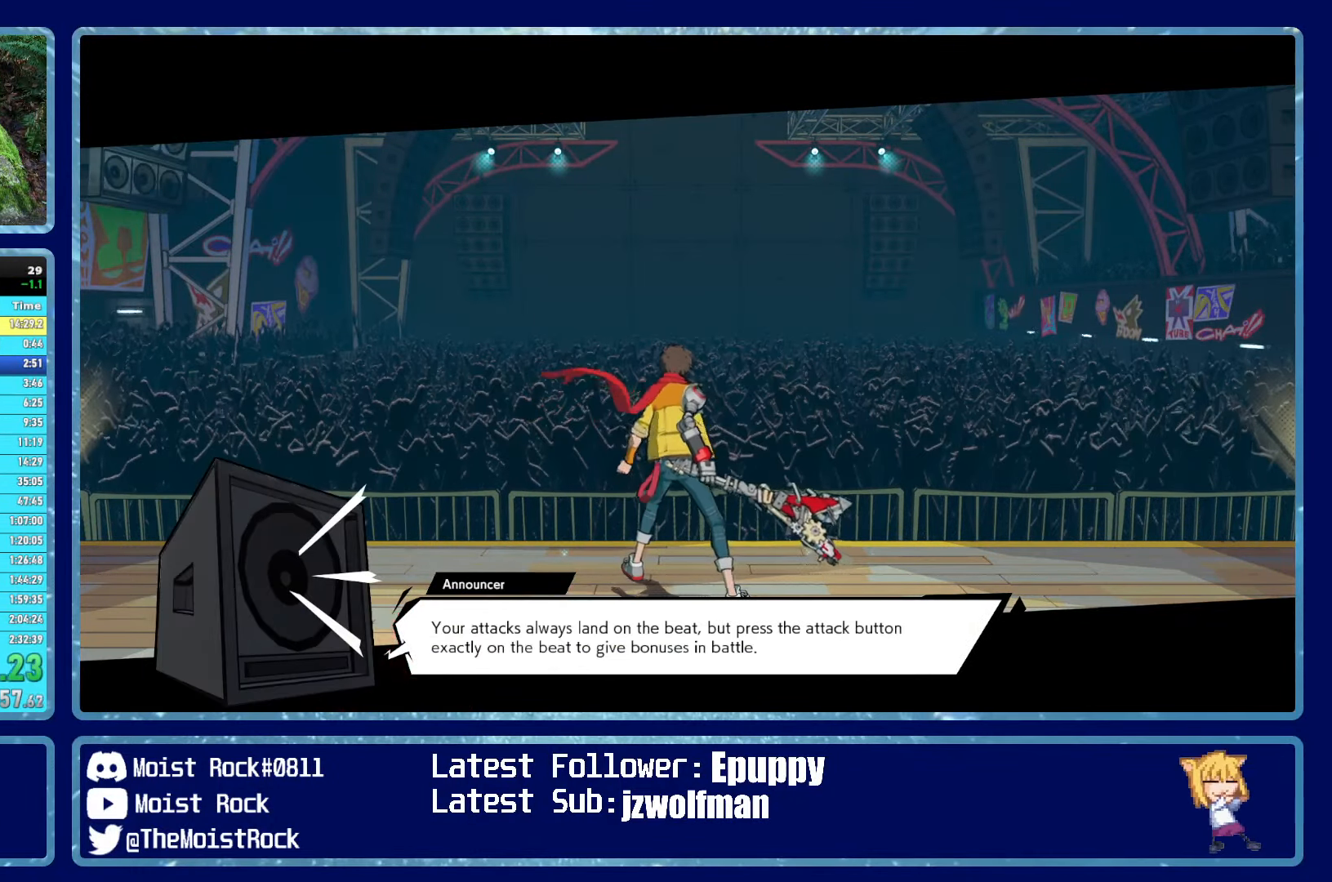
{"dt_ms": 500, "buttons": ["A"], "left_stick": "center", "right_stick": "center", "events": [[17, "X", "up"], [100, "A", "up"], [100, "X", "down"], [184, "A", "down"], [250, "X", "up"], [350, "A", "up"], [350, "X", "down"], [434, "A", "down"], [500, "X", "up"]]}
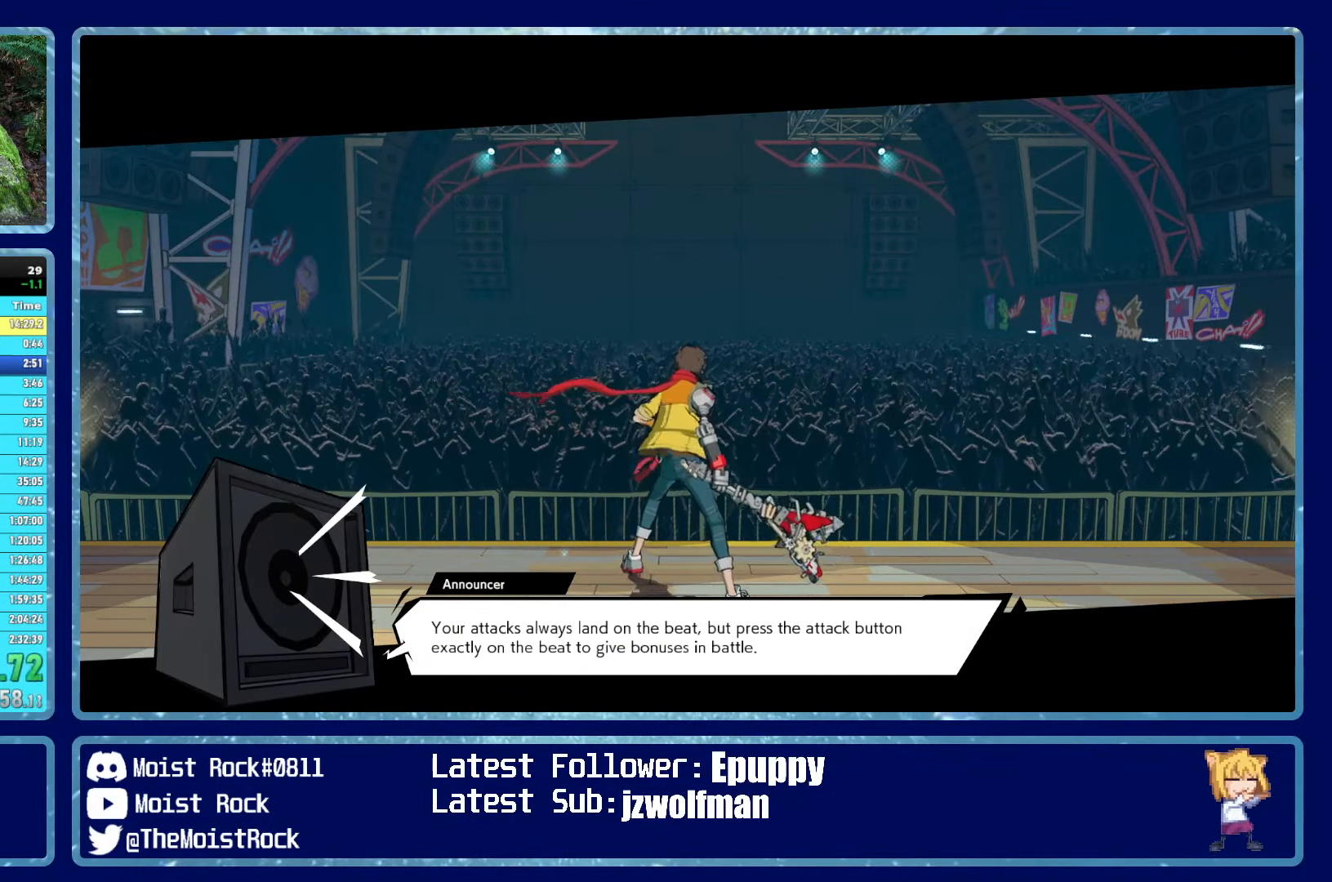
{"dt_ms": 500, "buttons": ["A"], "left_stick": "center", "right_stick": "center", "events": [[84, "X", "down"], [100, "A", "up"], [184, "A", "down"], [250, "X", "up"], [300, "X", "down"], [350, "A", "up"], [417, "A", "down"], [467, "X", "up"]]}
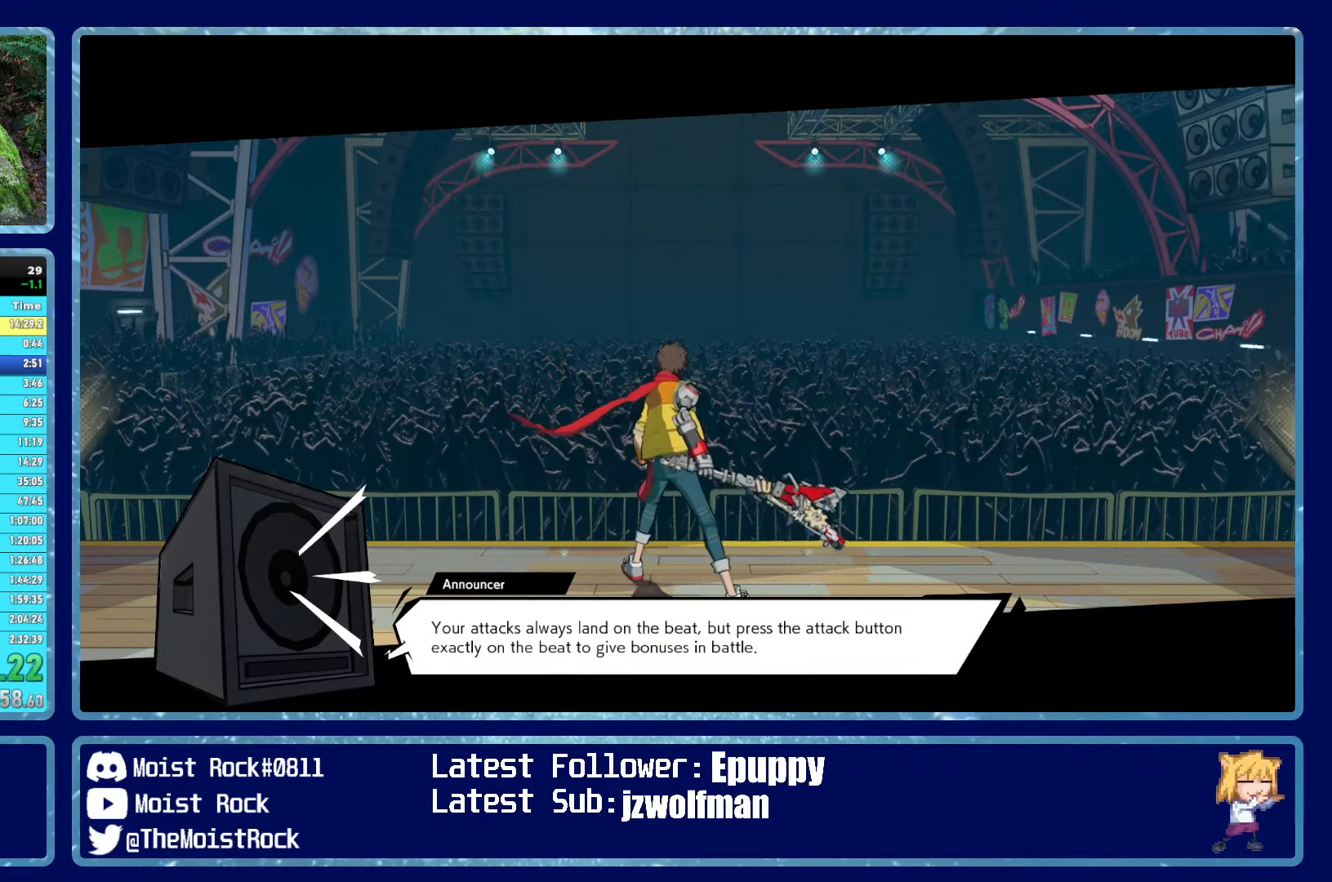
{"dt_ms": 500, "buttons": ["A"], "left_stick": "center", "right_stick": "center", "events": [[67, "A", "up"], [67, "X", "down"], [150, "A", "down"], [200, "X", "up"], [284, "A", "up"], [284, "X", "down"], [367, "A", "down"], [434, "X", "up"]]}
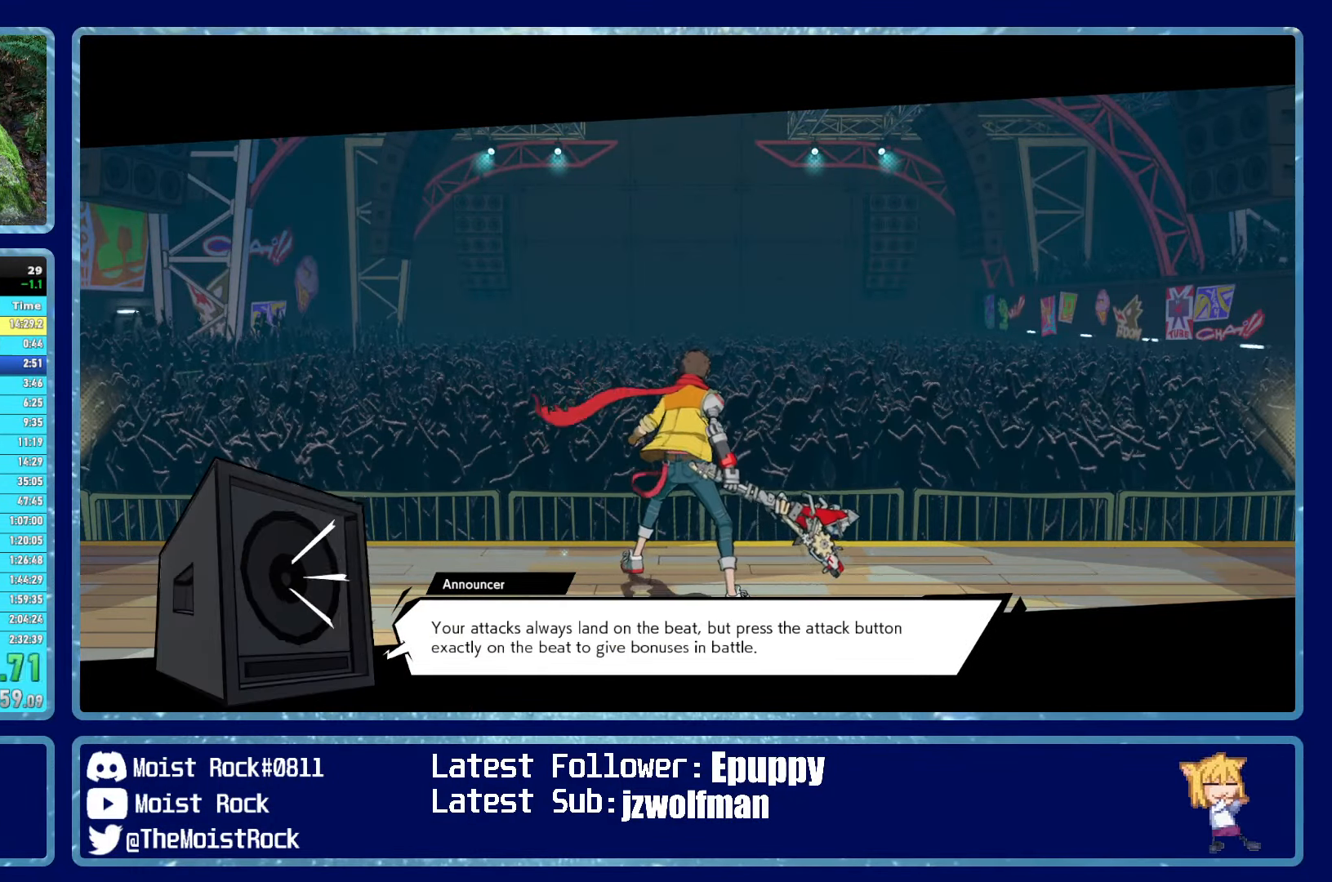
{"dt_ms": 500, "buttons": ["A"], "left_stick": "center", "right_stick": "center", "events": [[34, "A", "up"], [34, "X", "down"], [117, "A", "down"], [167, "X", "up"], [267, "A", "up"], [267, "X", "down"], [367, "A", "down"], [417, "X", "up"]]}
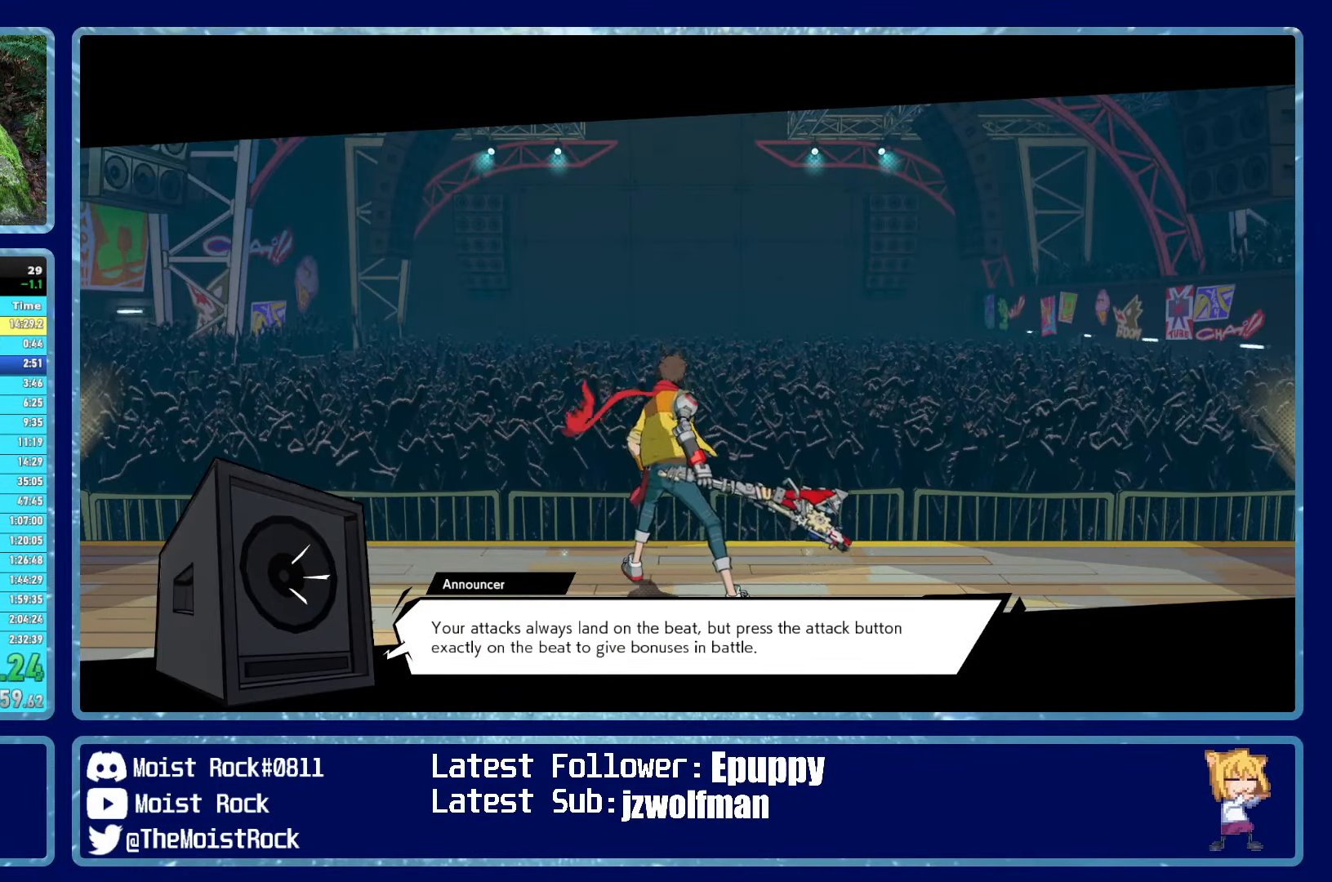
{"dt_ms": 500, "buttons": [], "left_stick": "center", "right_stick": "center", "events": [[17, "X", "down"], [34, "A", "up"], [84, "A", "down"], [167, "X", "up"], [267, "A", "up"], [267, "X", "down"], [350, "A", "down"], [417, "X", "up"], [483, "A", "up"]]}
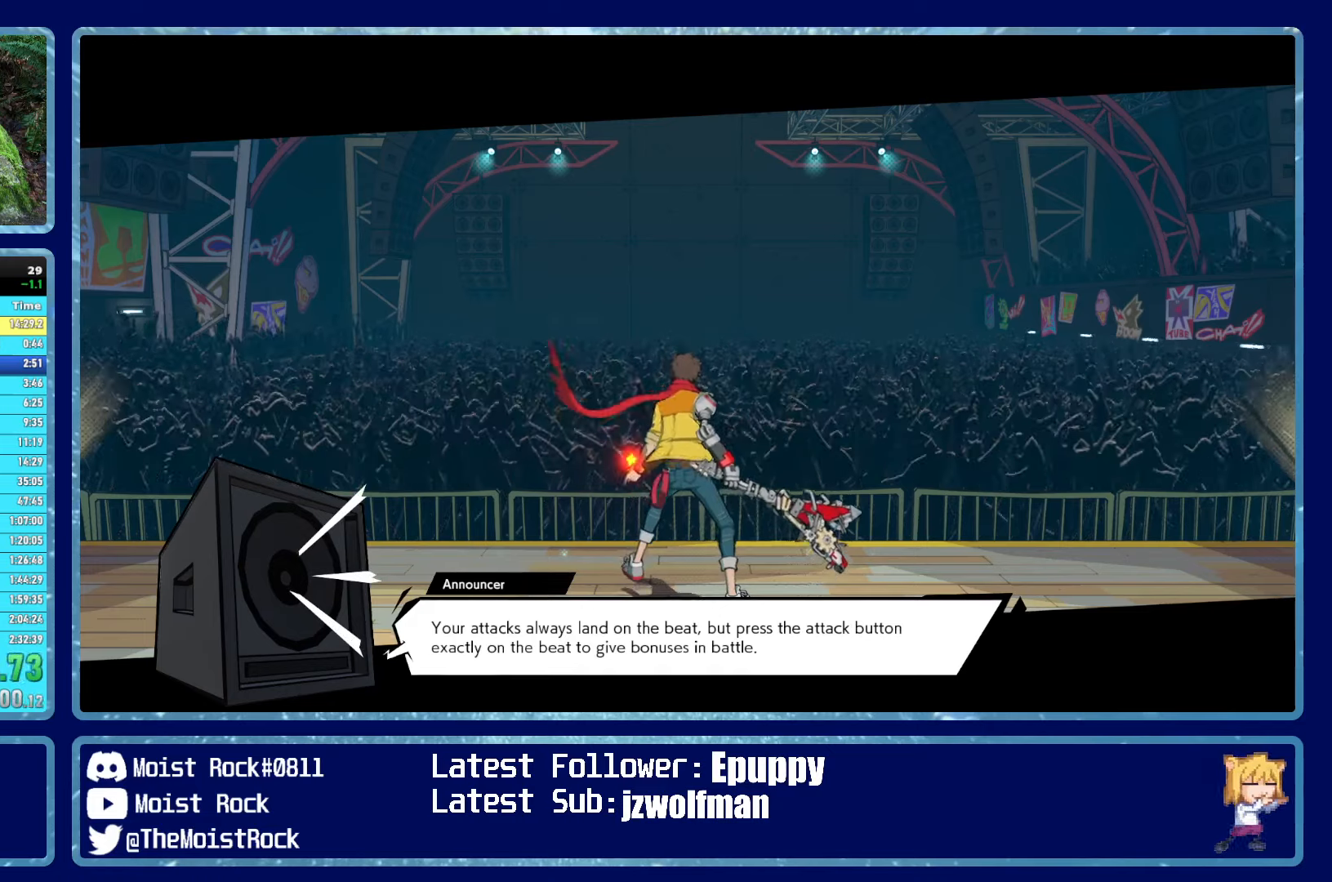
{"dt_ms": 500, "buttons": [], "left_stick": "center", "right_stick": "center", "events": [[33, "X", "down"], [100, "A", "down"], [183, "X", "up"], [233, "A", "up"]]}
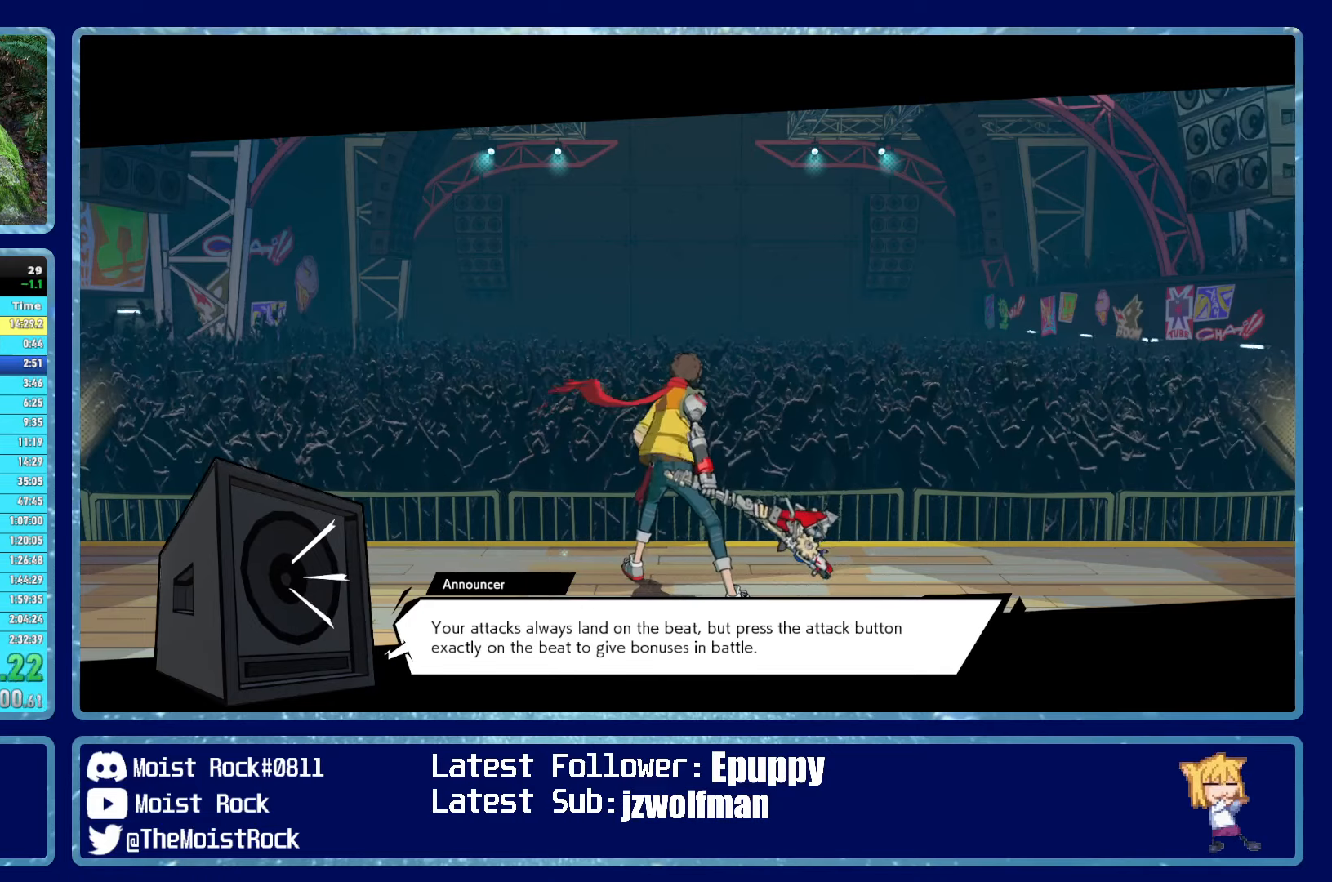
{"dt_ms": 500, "buttons": ["A"], "left_stick": "center", "right_stick": "center", "events": [[250, "A", "down"], [316, "X", "down"], [416, "A", "up"], [450, "A", "down"], [500, "X", "up"]]}
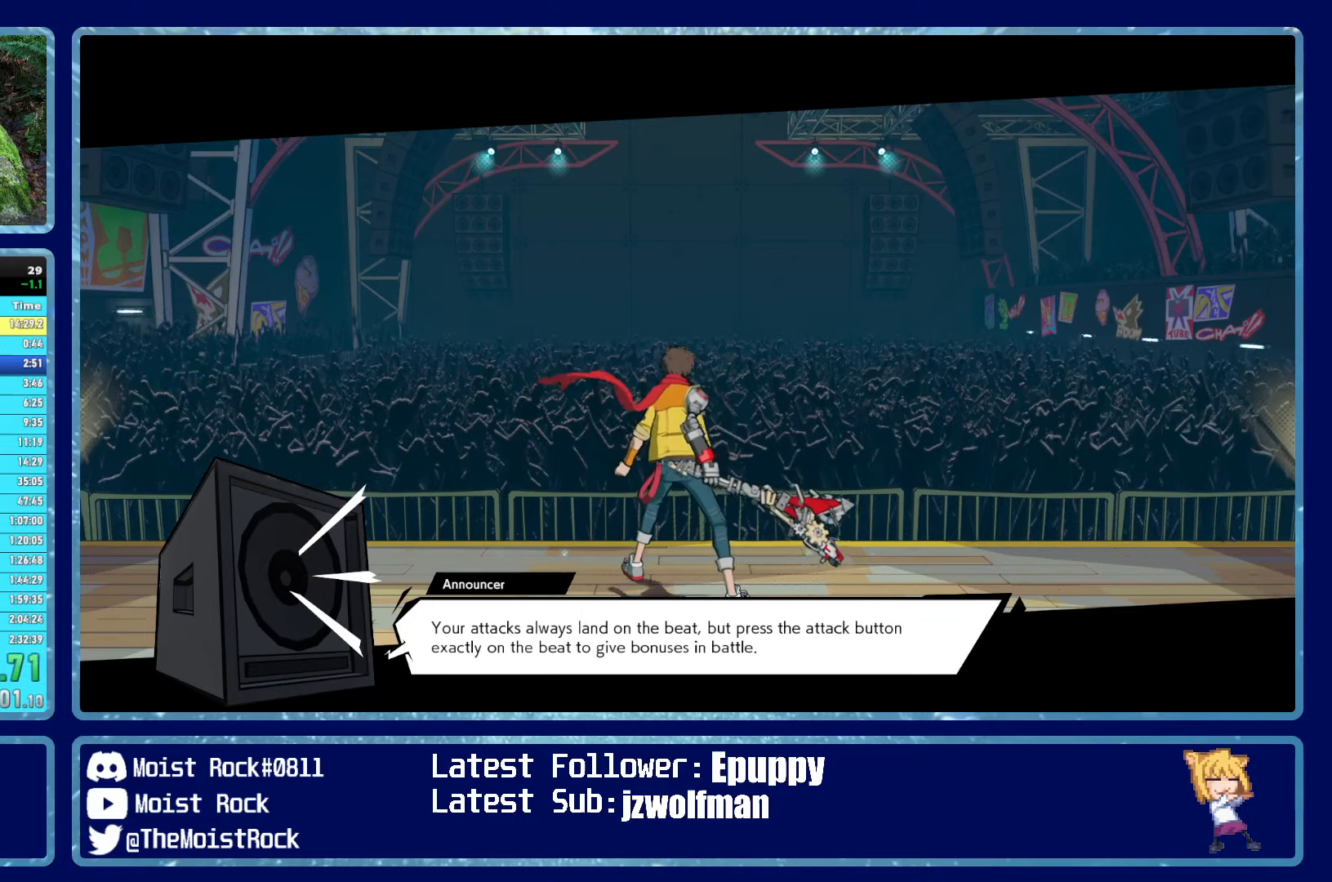
{"dt_ms": 500, "buttons": ["A"], "left_stick": "center", "right_stick": "center", "events": [[100, "A", "up"], [216, "A", "down"], [250, "X", "down"], [416, "X", "up"]]}
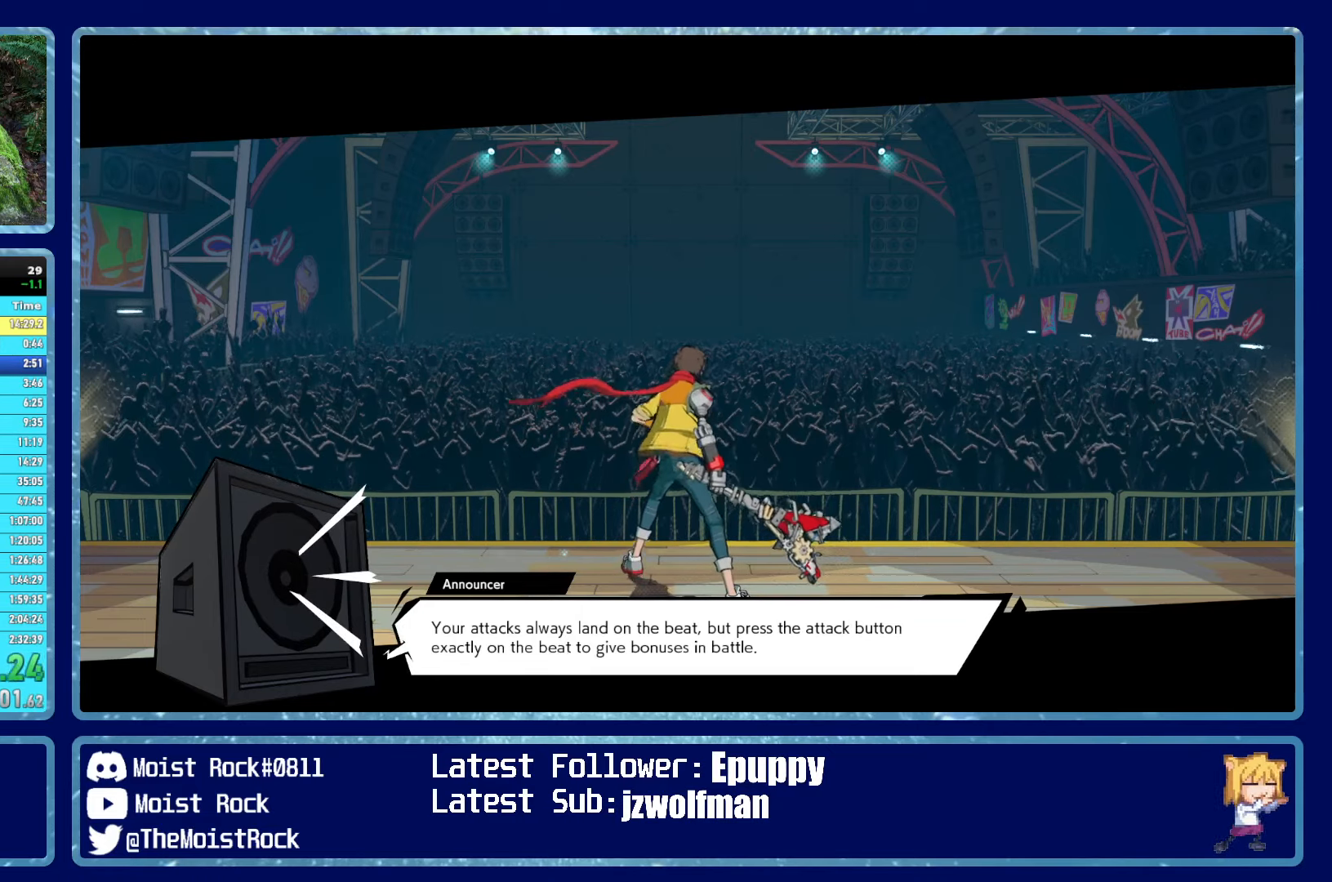
{"dt_ms": 500, "buttons": ["A", "X"], "left_stick": "center", "right_stick": "center", "events": [[16, "X", "down"], [200, "X", "up"], [366, "X", "down"]]}